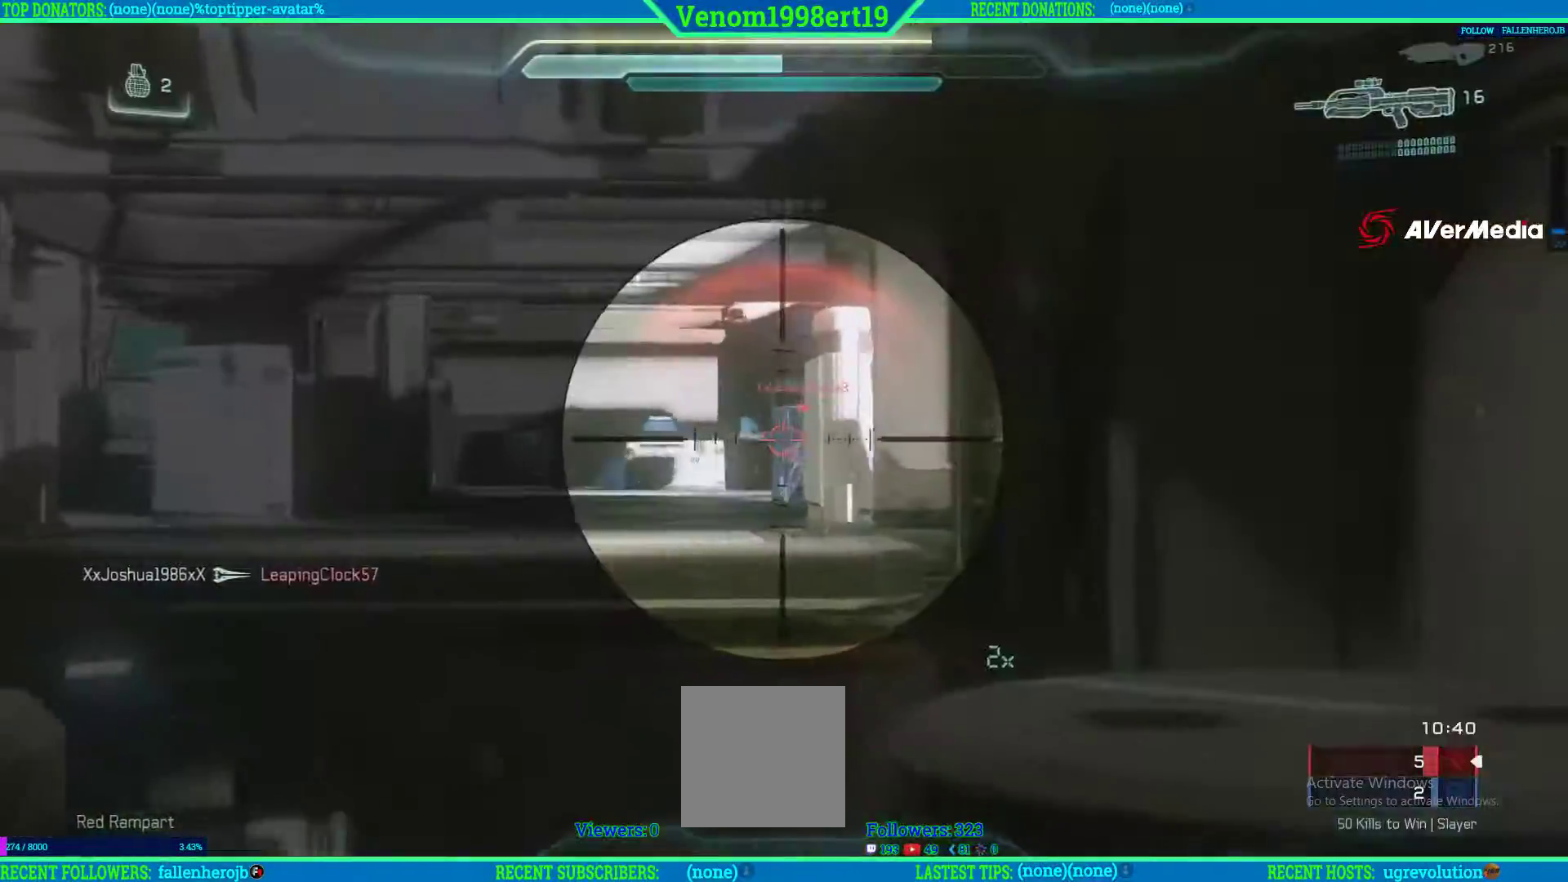
Gameplay with a controller (Xbox layout); each line is a JSON object with the inputs held at the frame after it. "events" lists button and stick changes between this image and that frame as [ms after this image, input, new state], when the widget could be followed in between.
{"buttons": ["L2"], "left_stick": "down-right", "right_stick": "center", "events": [[33, "left_stick", "down"], [67, "R2", "down"], [200, "left_stick", "down-right"], [233, "R2", "up"]]}
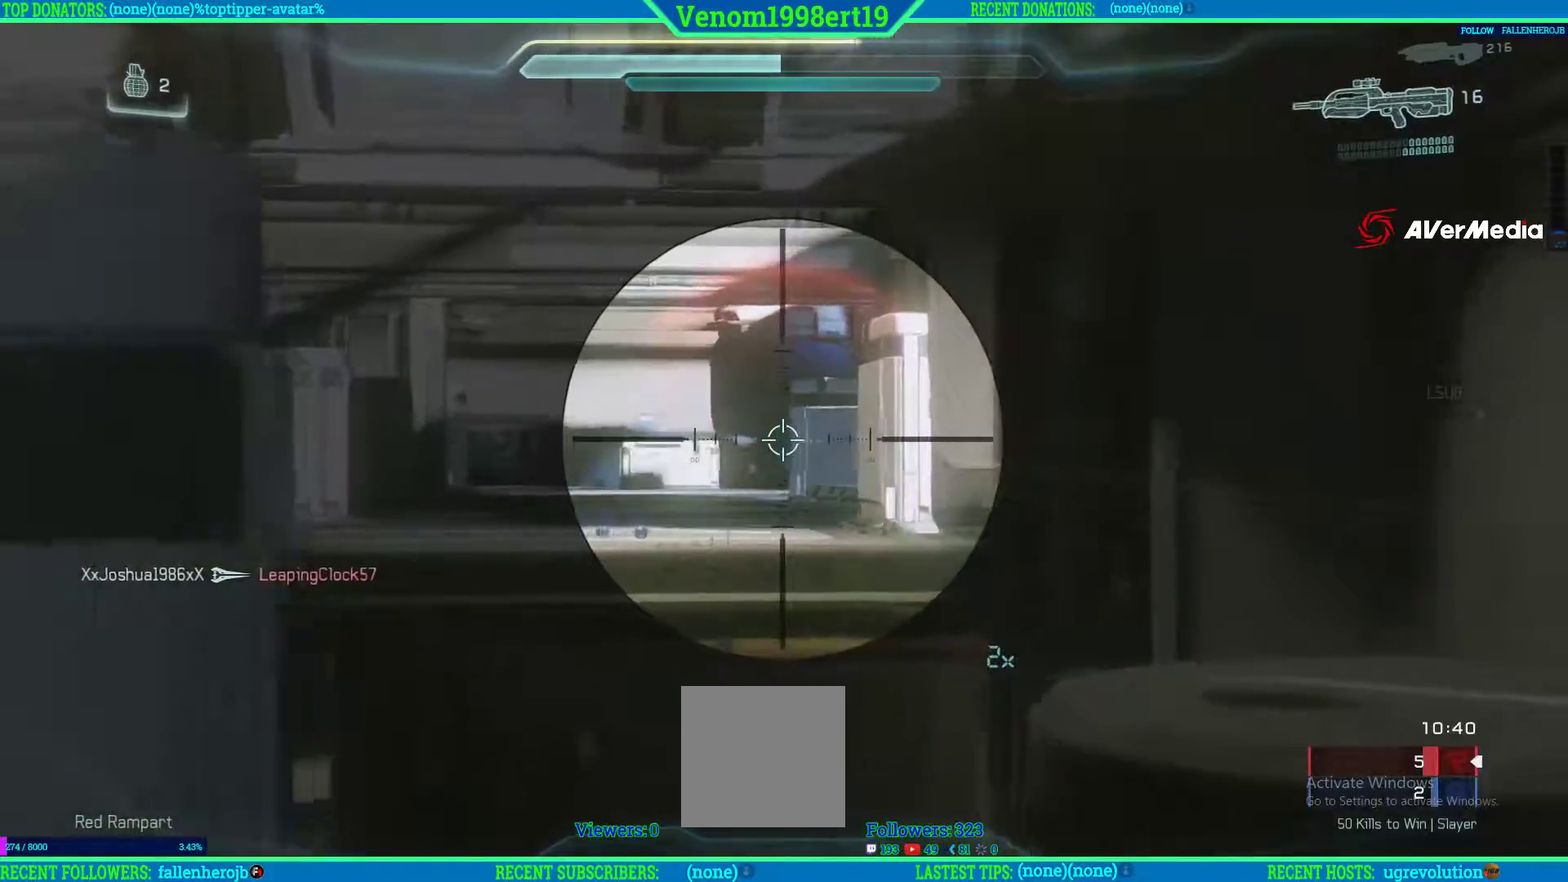
{"buttons": [], "left_stick": "down-left", "right_stick": "left", "events": [[133, "left_stick", "down"], [233, "left_stick", "down-left"], [267, "L2", "up"], [350, "right_stick", "left"]]}
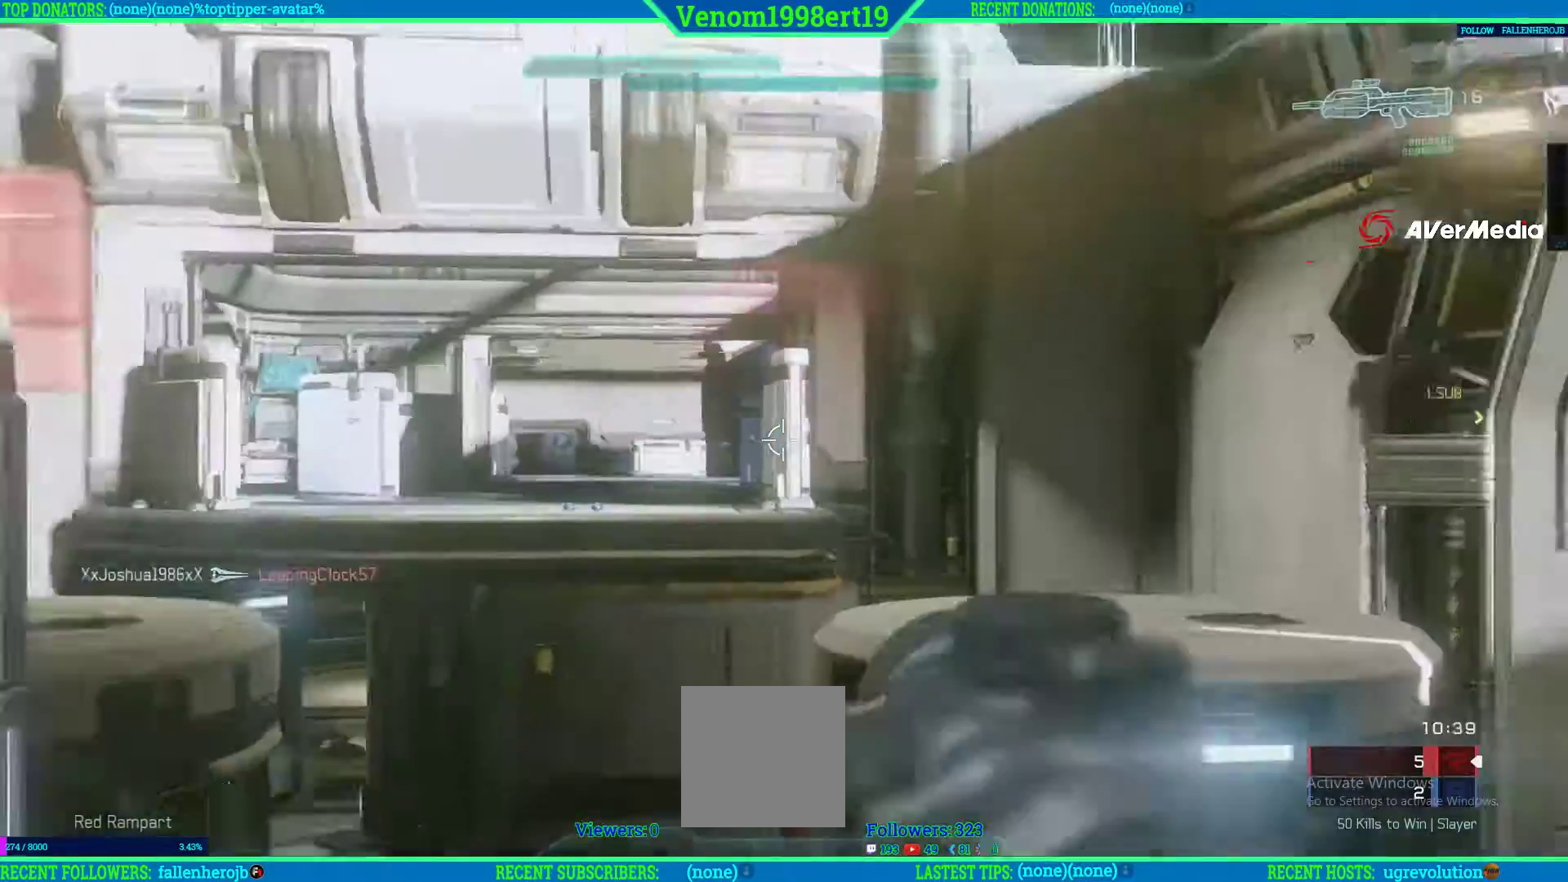
{"buttons": ["L2"], "left_stick": "up-left", "right_stick": "center", "events": [[283, "L2", "down"], [433, "left_stick", "up-left"], [450, "right_stick", "center"]]}
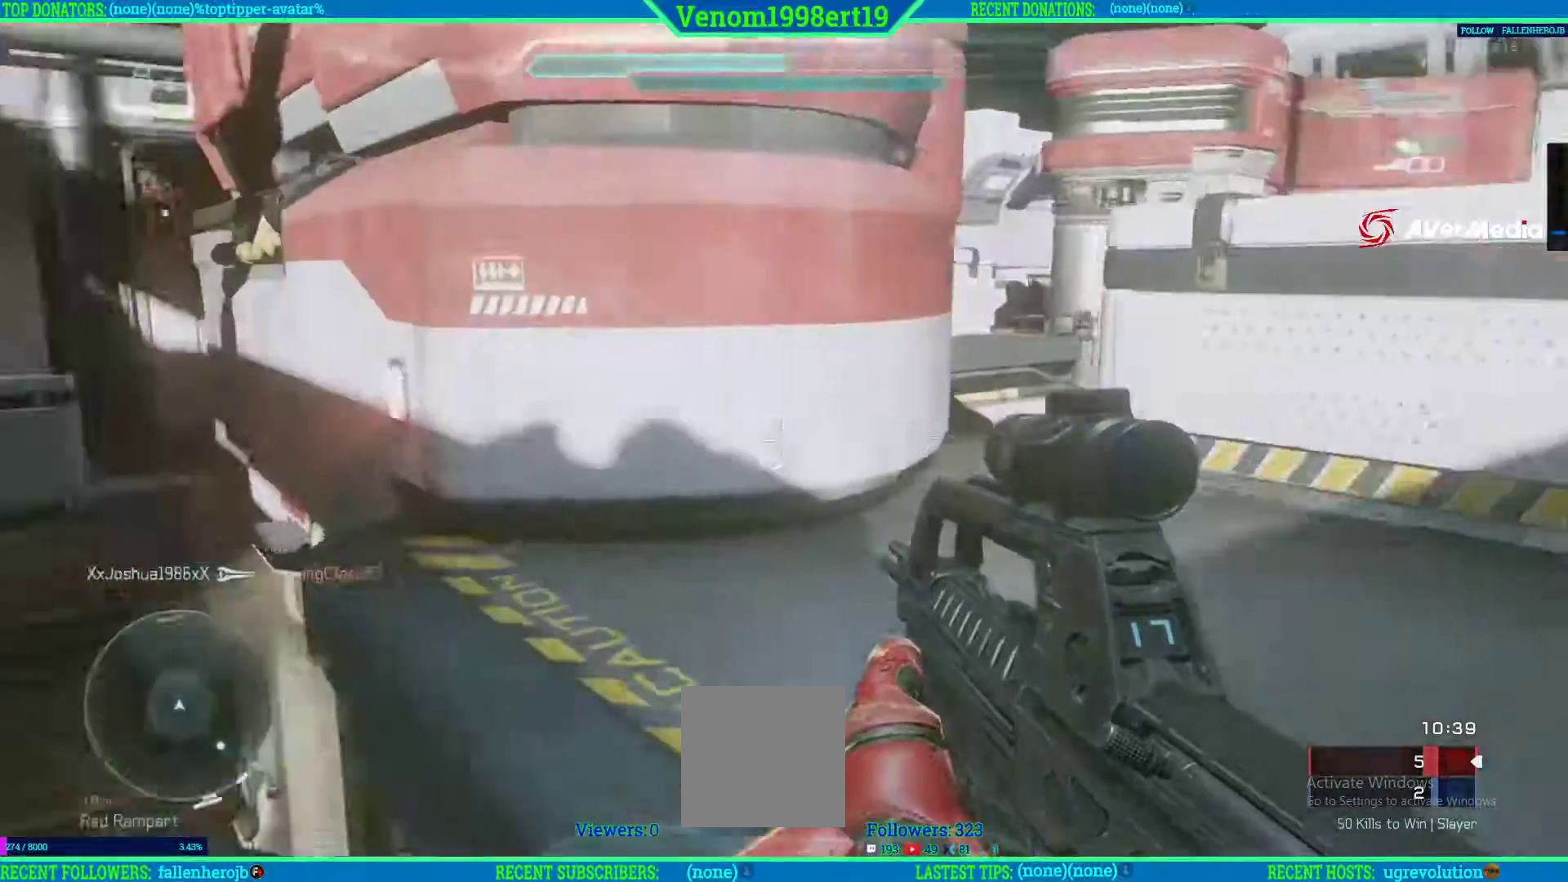
{"buttons": [], "left_stick": "up-left", "right_stick": "center", "events": [[50, "L2", "up"], [100, "X", "down"], [217, "X", "up"], [317, "L2", "down"], [433, "L2", "up"]]}
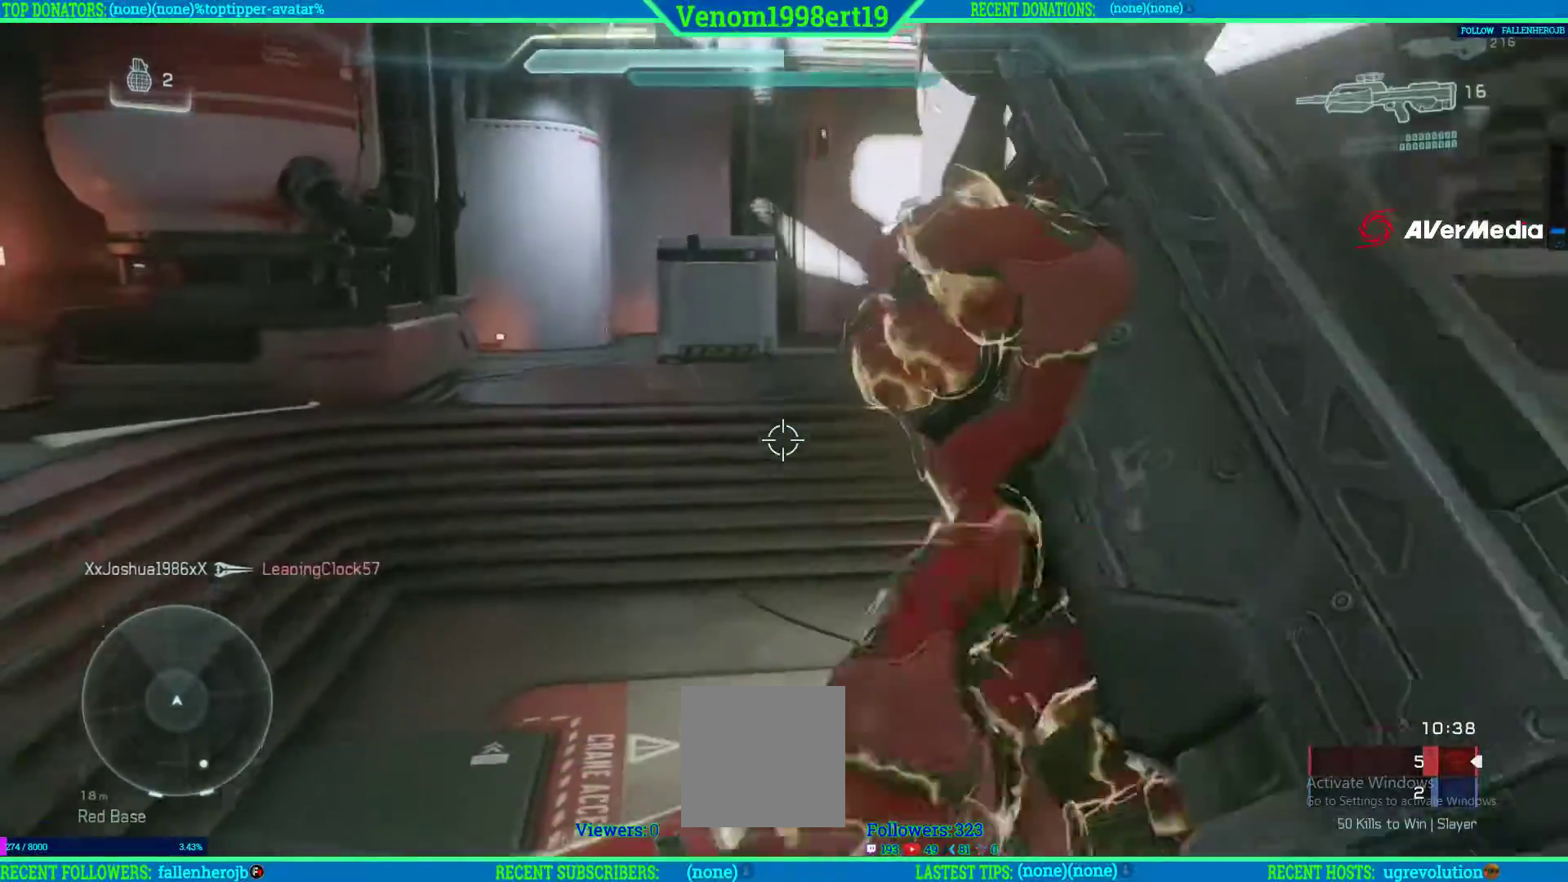
{"buttons": [], "left_stick": "up", "right_stick": "center", "events": [[150, "left_stick", "up"]]}
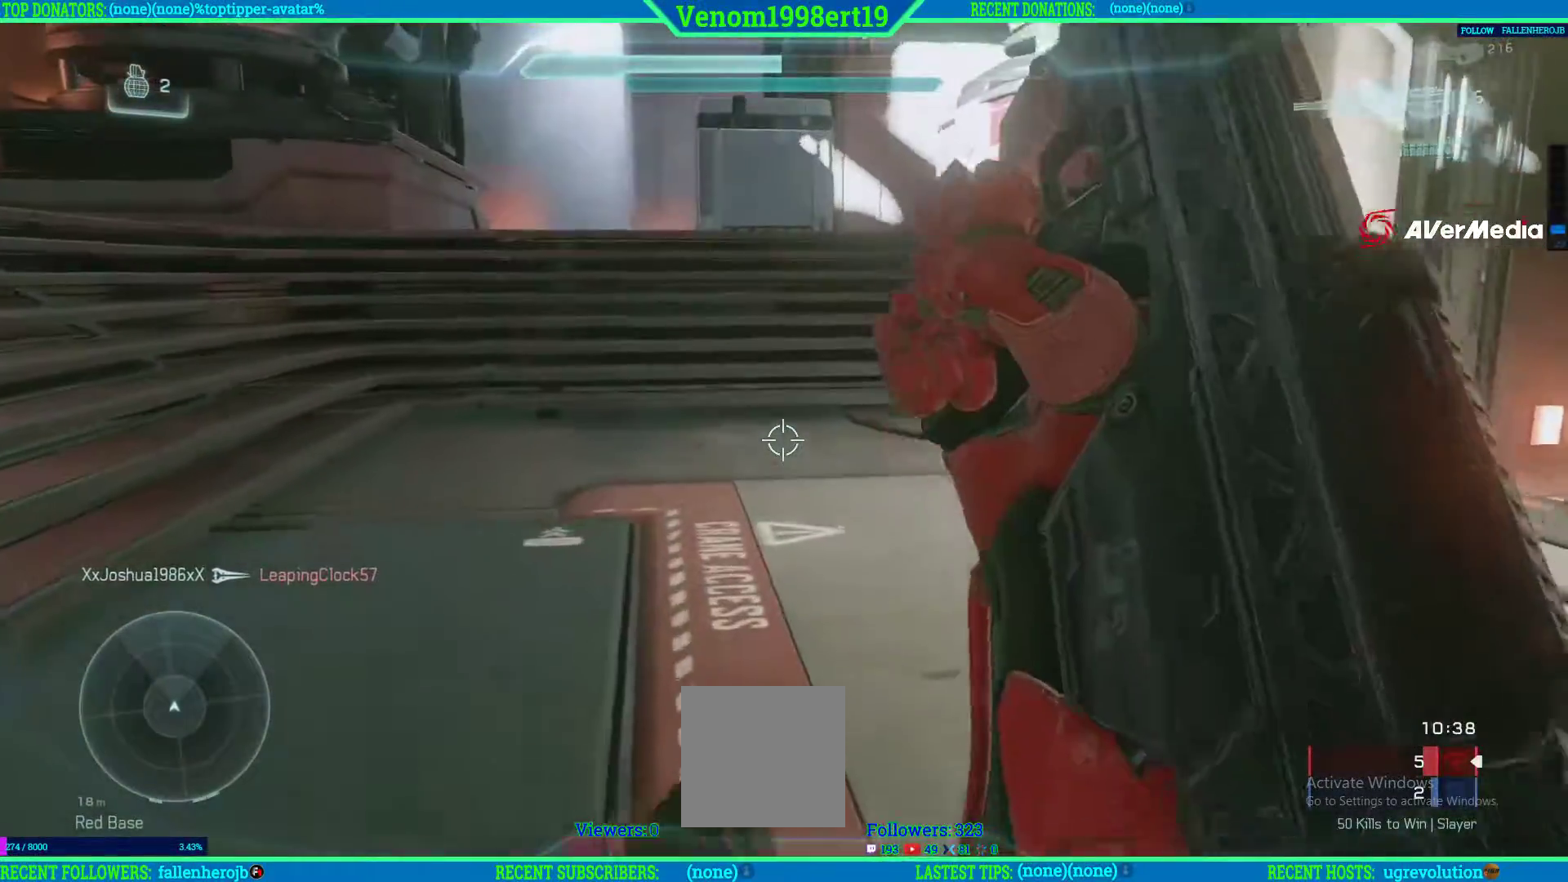
{"buttons": [], "left_stick": "up", "right_stick": "center", "events": [[250, "L2", "down"], [300, "L2", "up"]]}
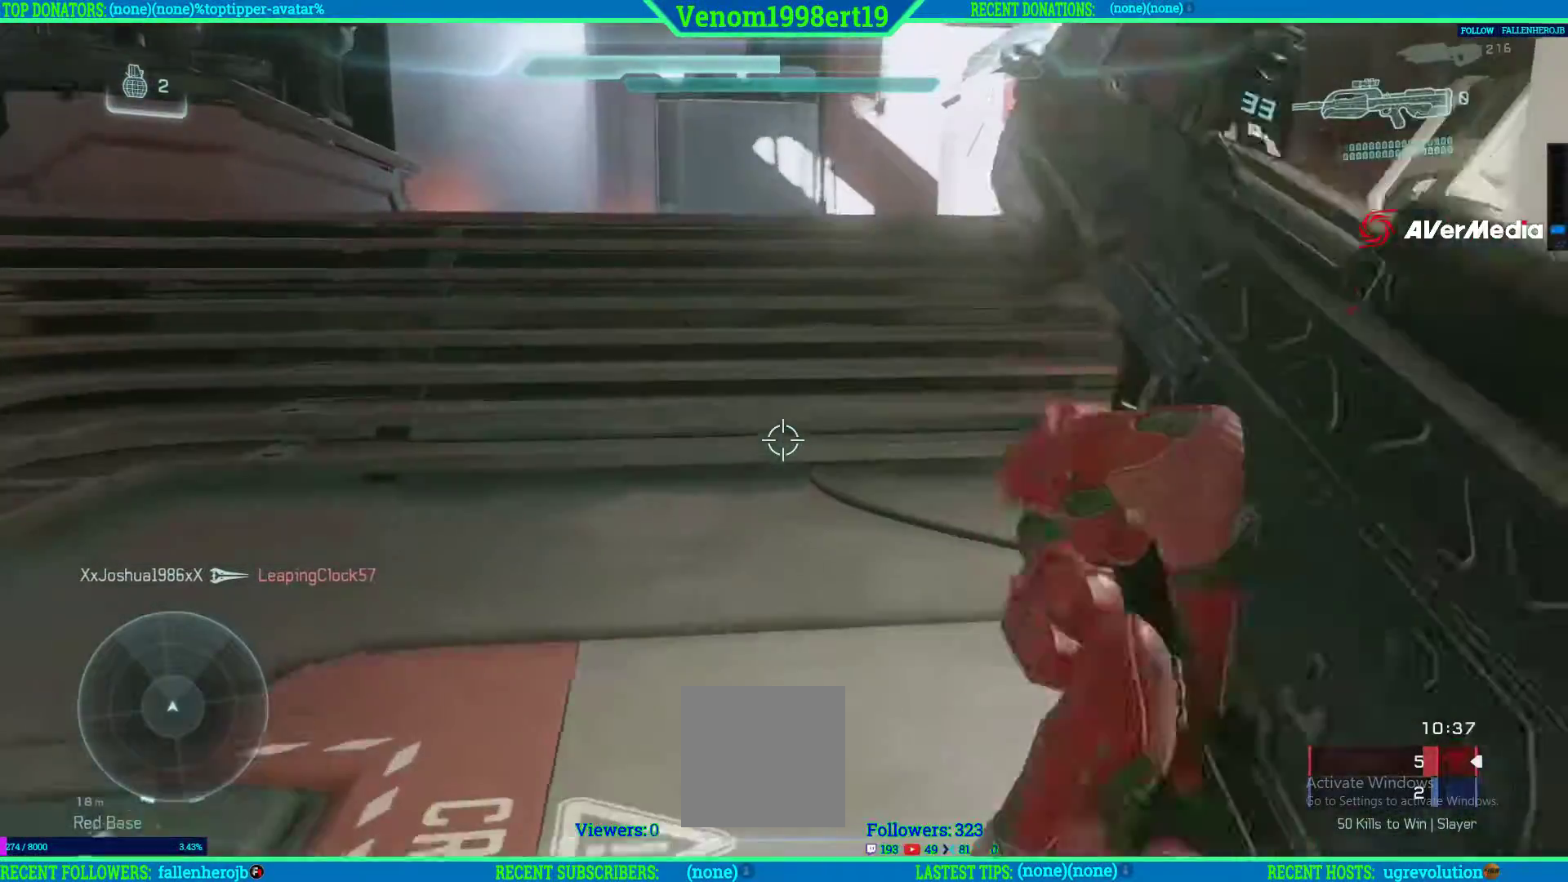
{"buttons": ["L3"], "left_stick": "up", "right_stick": "center", "events": [[100, "L3", "down"]]}
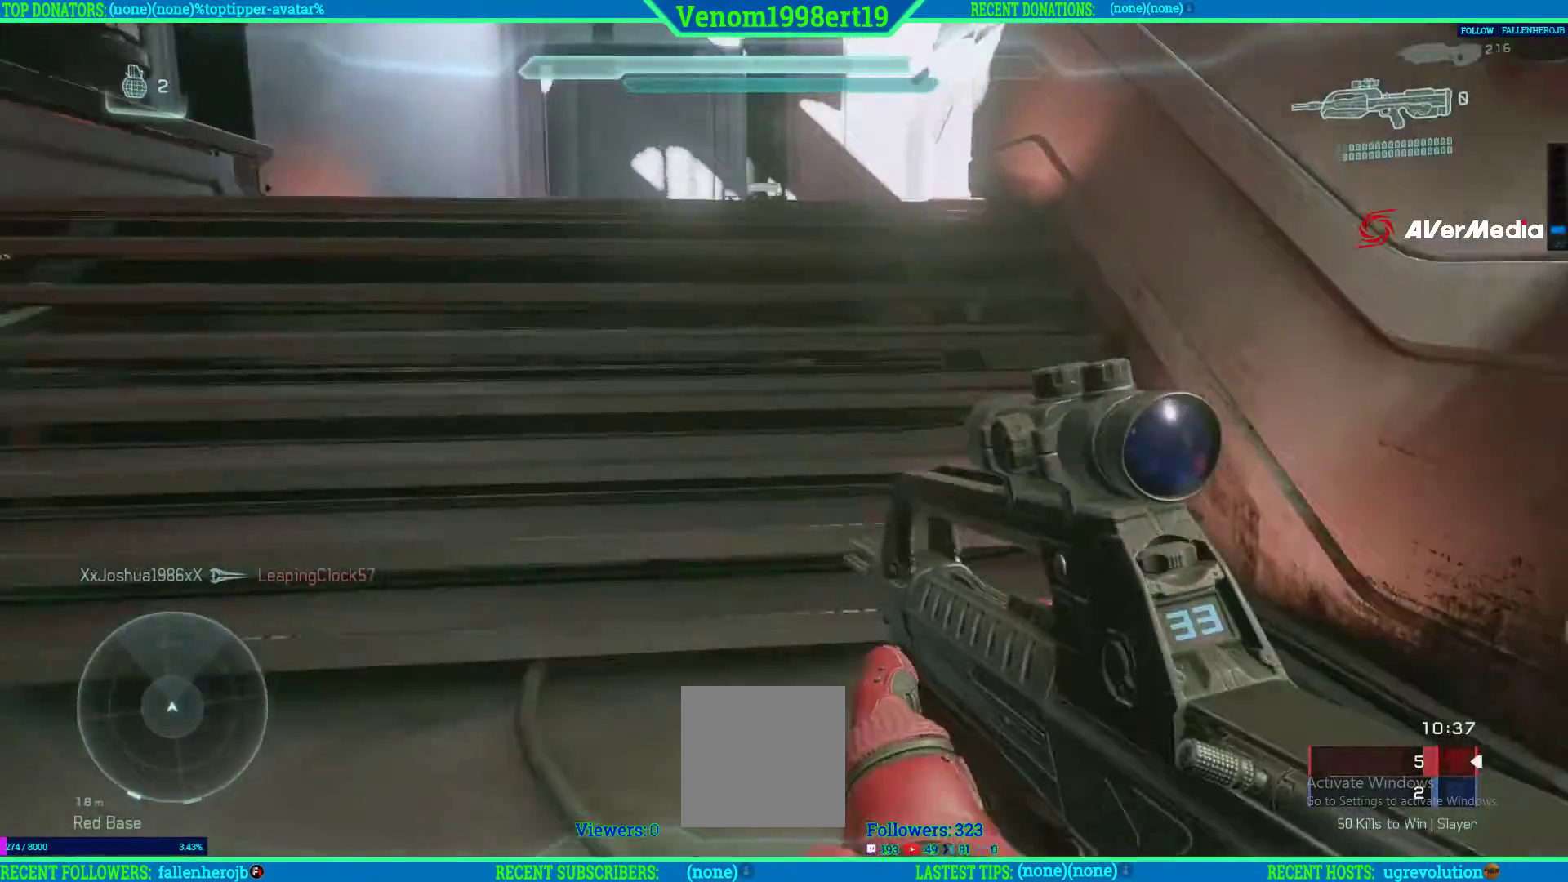
{"buttons": [], "left_stick": "up-left", "right_stick": "right", "events": [[67, "L3", "up"], [350, "right_stick", "right"], [433, "left_stick", "up-left"]]}
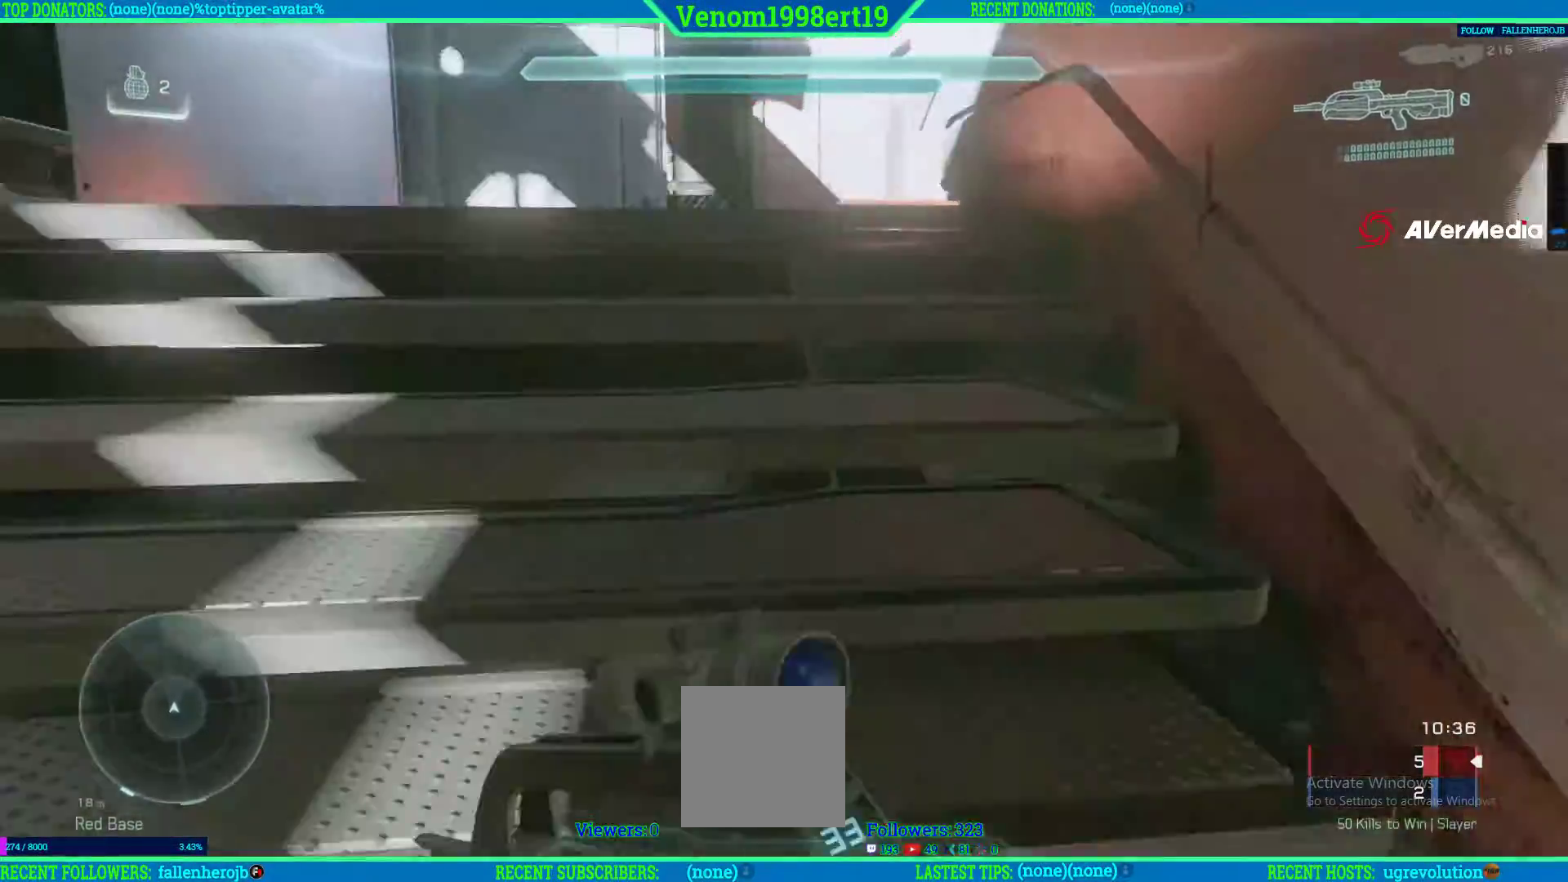
{"buttons": [], "left_stick": "left", "right_stick": "right", "events": [[83, "left_stick", "left"], [283, "right_stick", "up-right"], [383, "right_stick", "center"], [500, "right_stick", "right"]]}
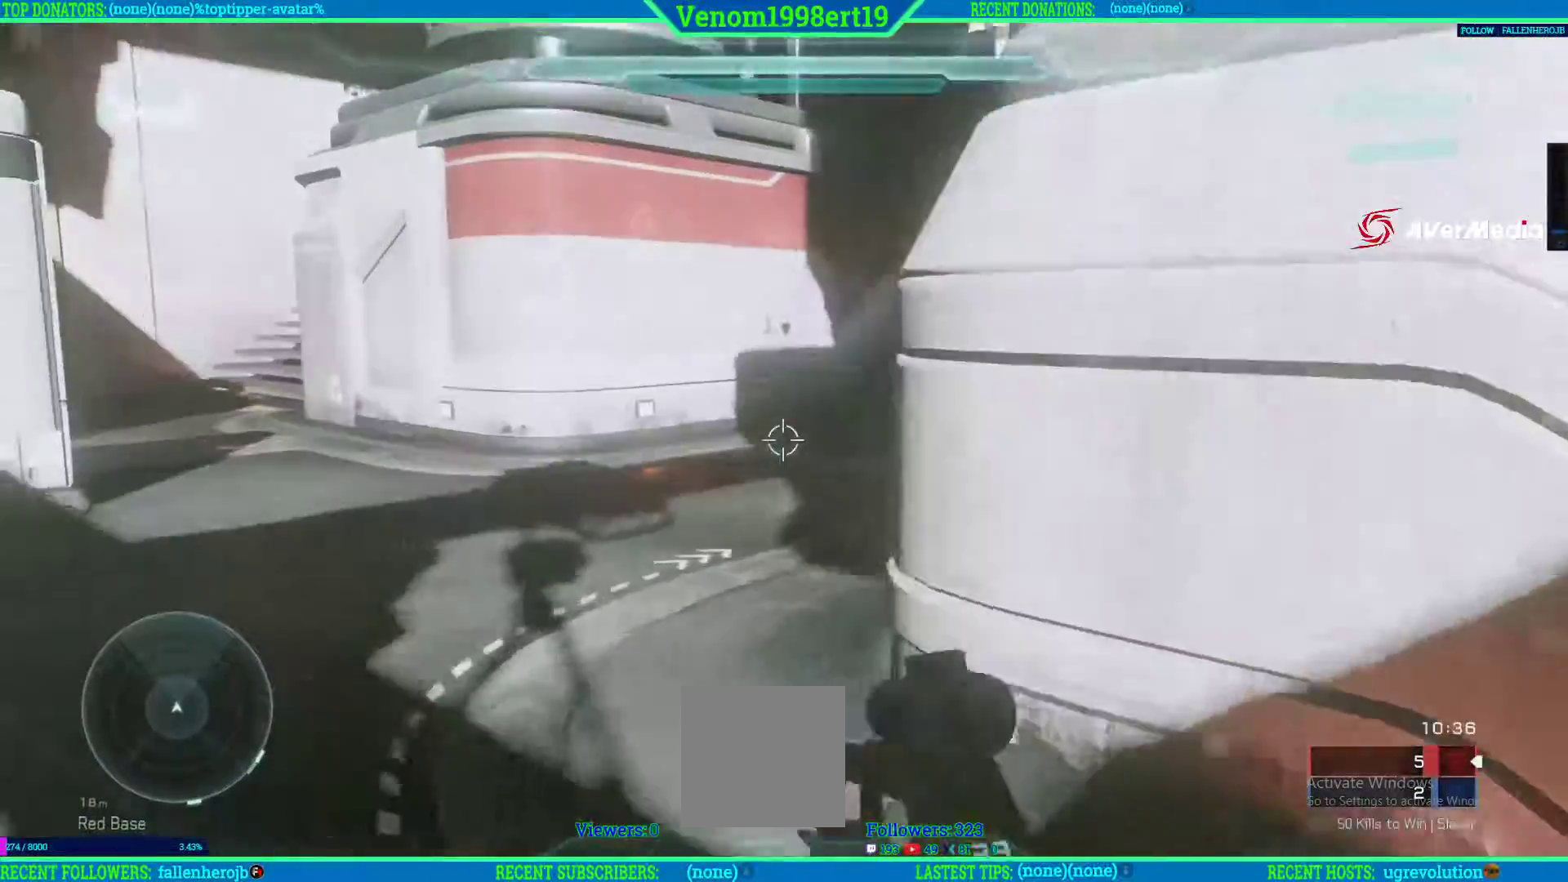
{"buttons": [], "left_stick": "up", "right_stick": "right"}
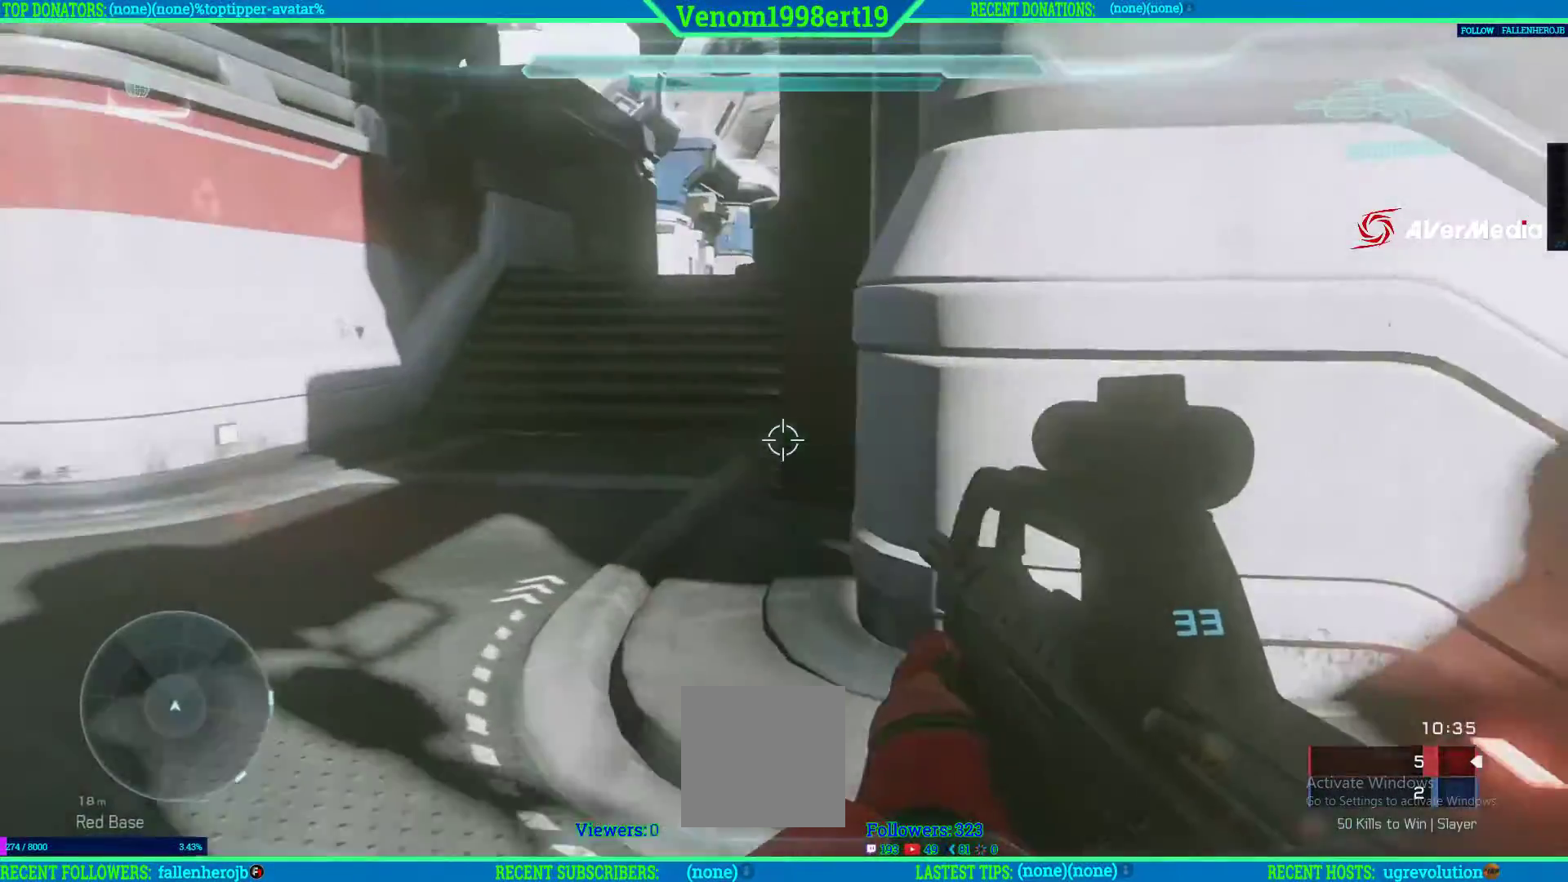
{"buttons": [], "left_stick": "up", "right_stick": "center", "events": [[100, "L3", "down"], [100, "right_stick", "center"], [283, "L3", "up"]]}
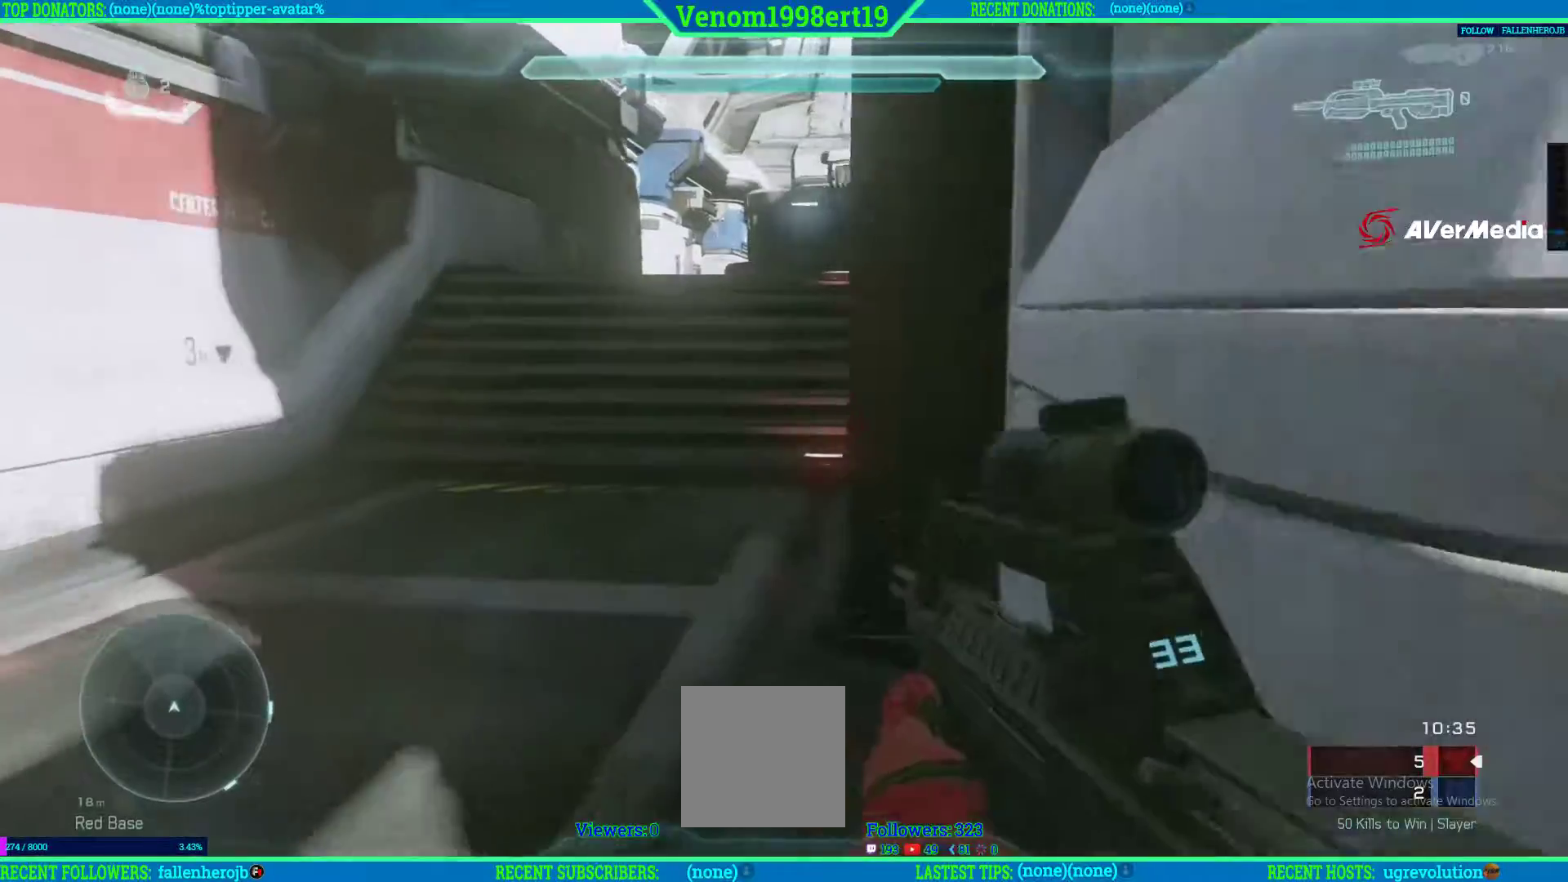
{"buttons": [], "left_stick": "up", "right_stick": "right", "events": [[350, "right_stick", "right"]]}
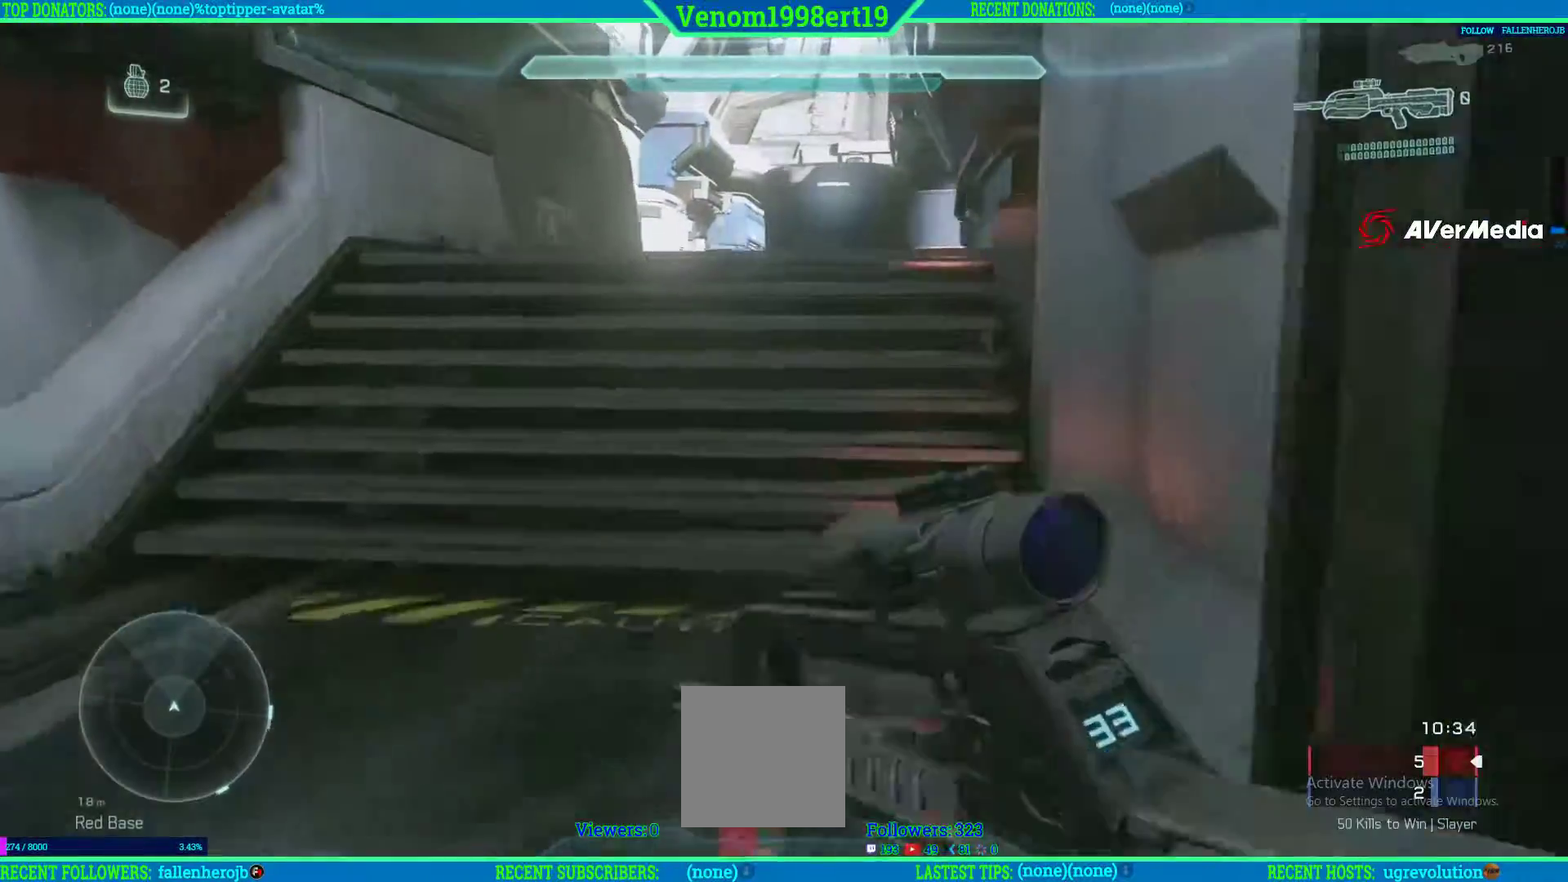
{"buttons": [], "left_stick": "up", "right_stick": "center", "events": [[17, "right_stick", "center"], [317, "A", "down"], [417, "A", "up"]]}
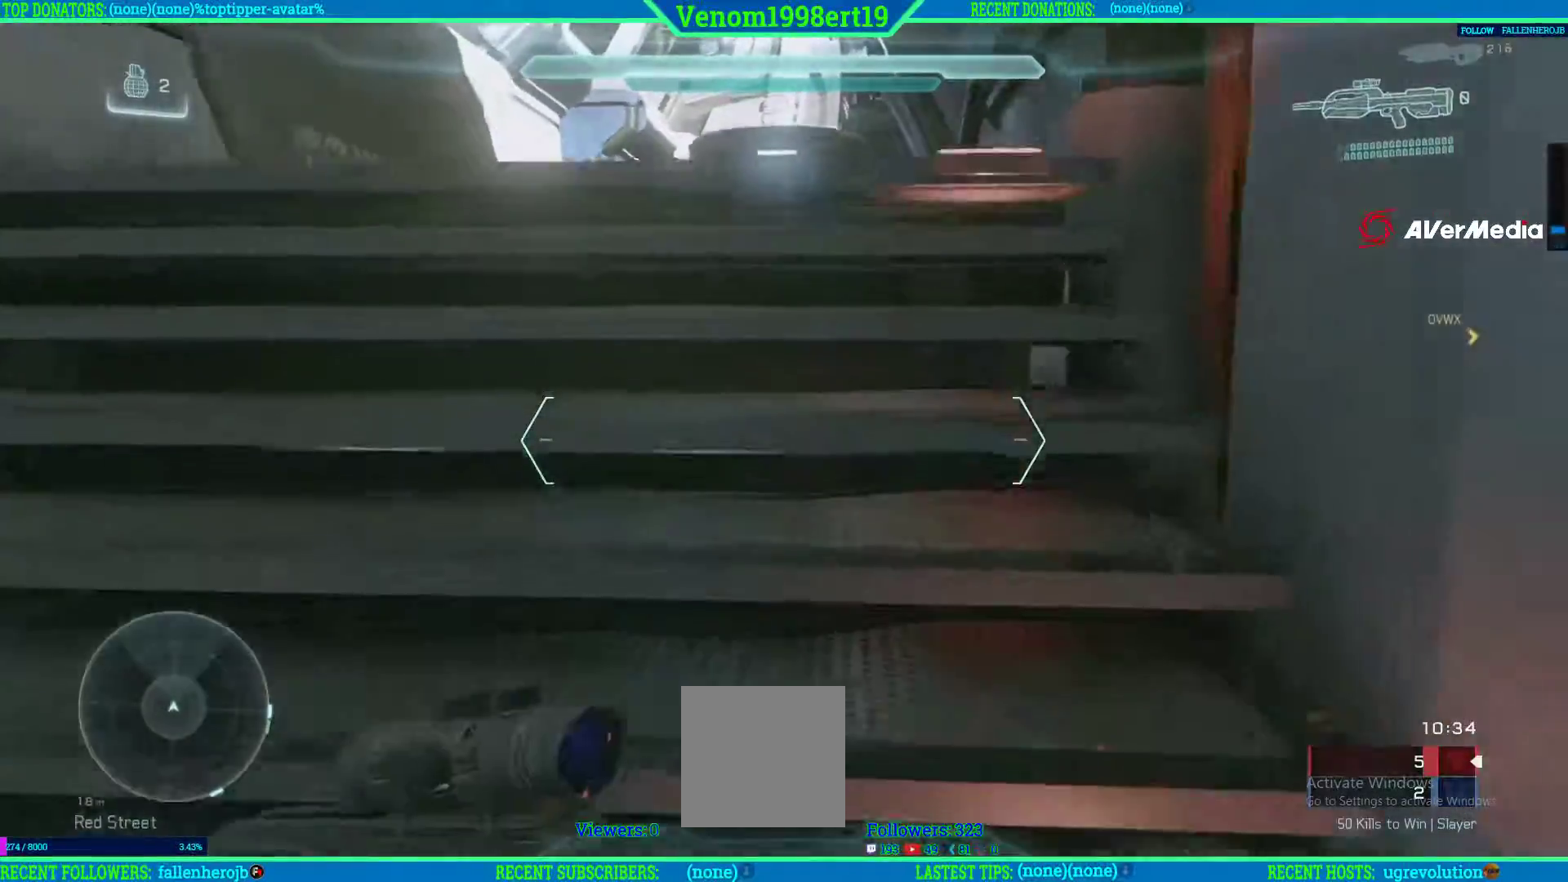
{"buttons": [], "left_stick": "up", "right_stick": "right", "events": [[467, "right_stick", "right"]]}
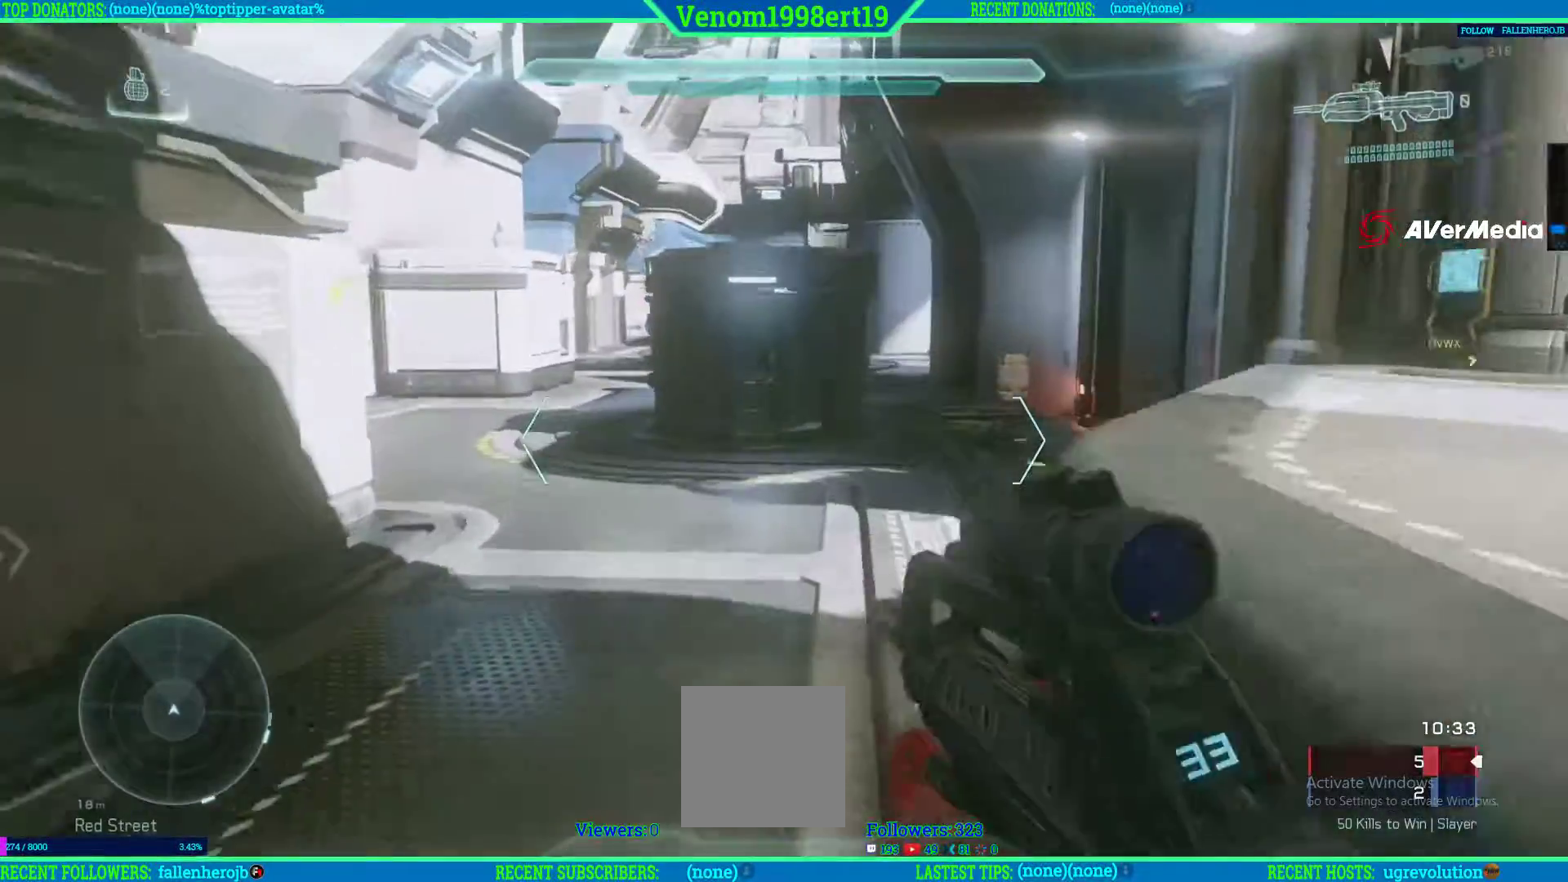
{"buttons": [], "left_stick": "center", "right_stick": "right", "events": [[50, "left_stick", "up-left"], [433, "left_stick", "center"]]}
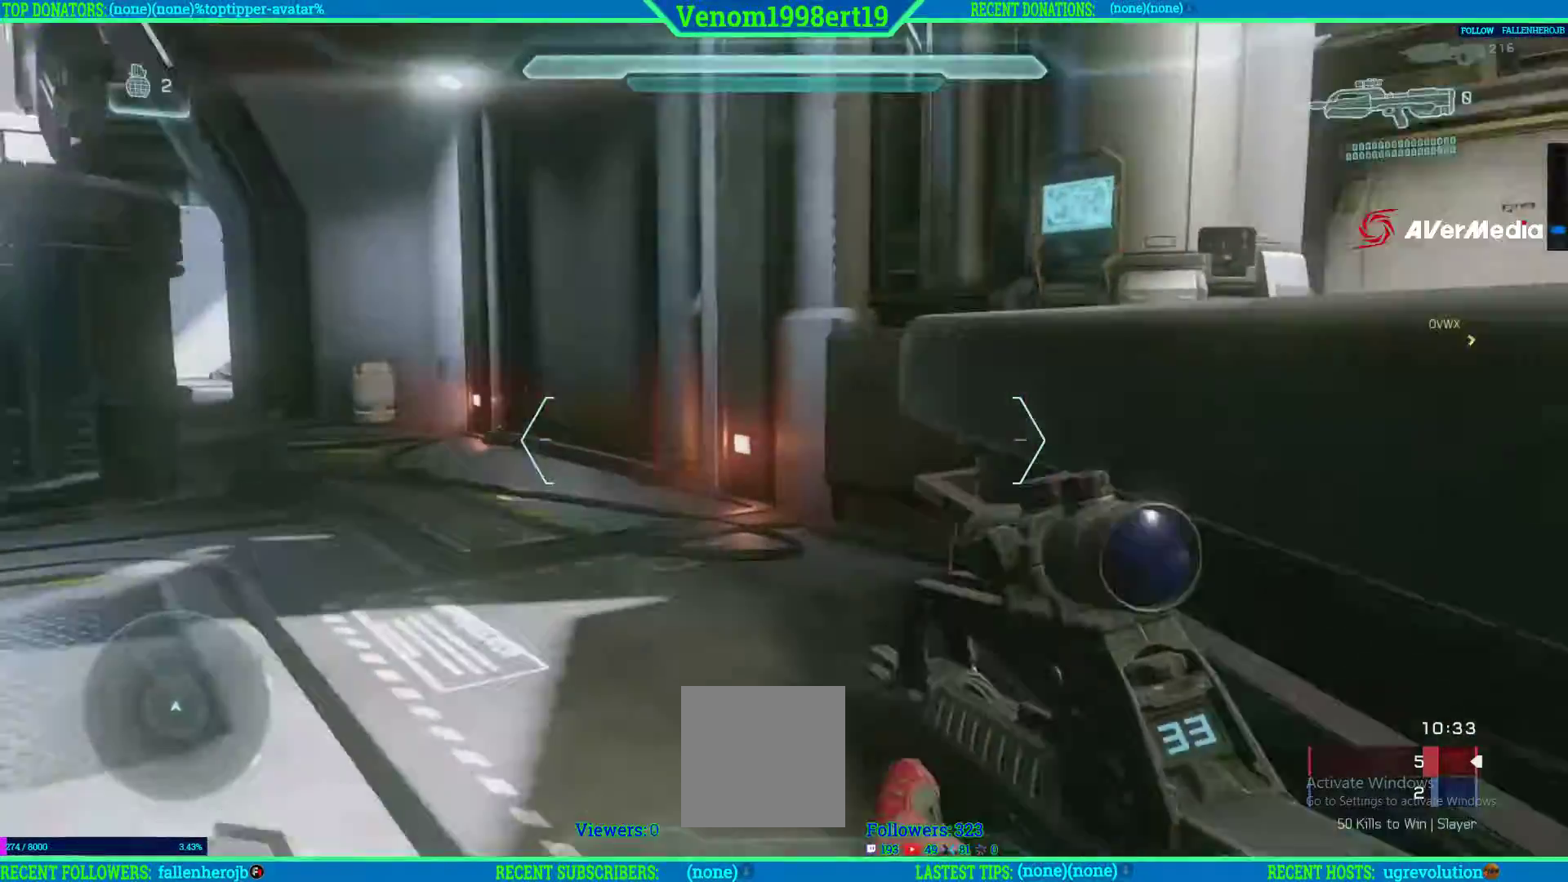
{"buttons": [], "left_stick": "up-right", "right_stick": "center", "events": [[117, "left_stick", "up-right"], [117, "right_stick", "center"], [250, "A", "down"], [350, "A", "up"]]}
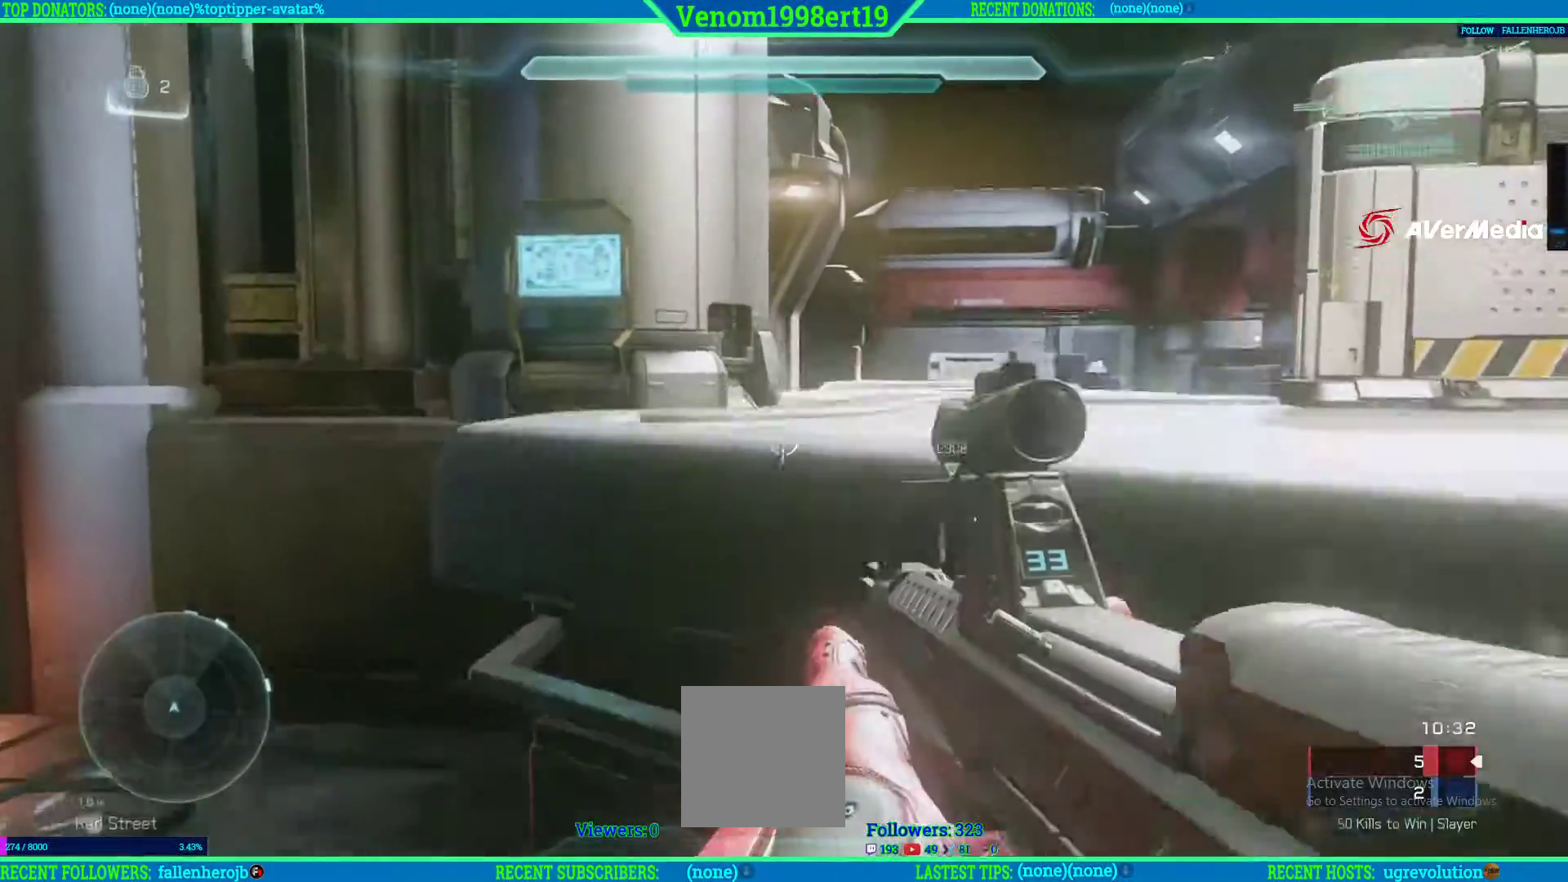
{"buttons": [], "left_stick": "up-right", "right_stick": "center", "events": []}
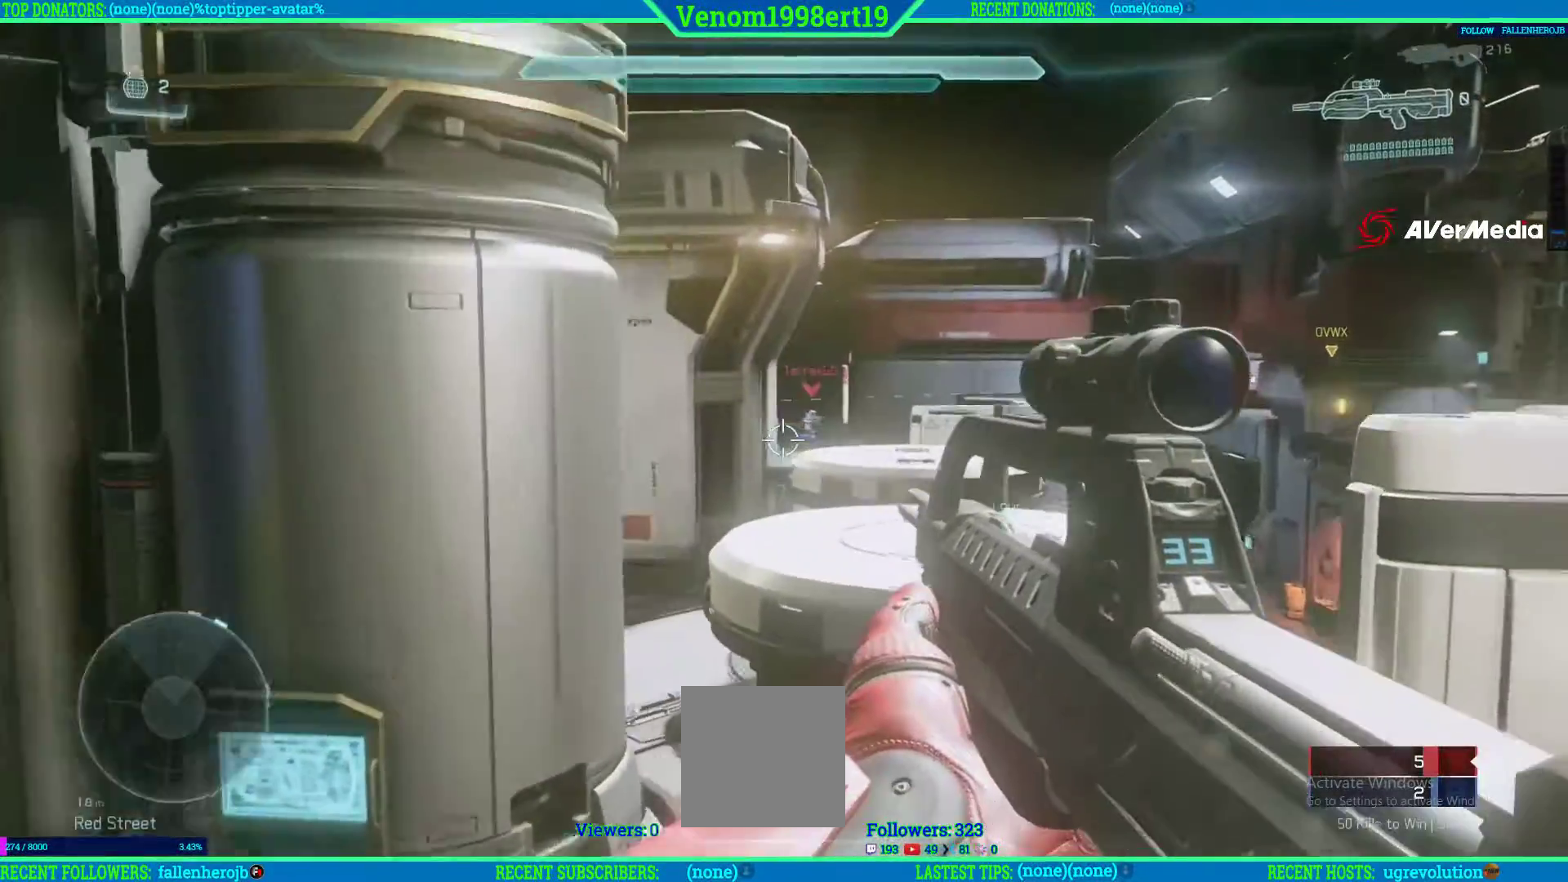
{"buttons": ["L2"], "left_stick": "center", "right_stick": "center", "events": [[133, "right_stick", "up-right"], [183, "L2", "down"], [417, "right_stick", "center"], [433, "left_stick", "center"]]}
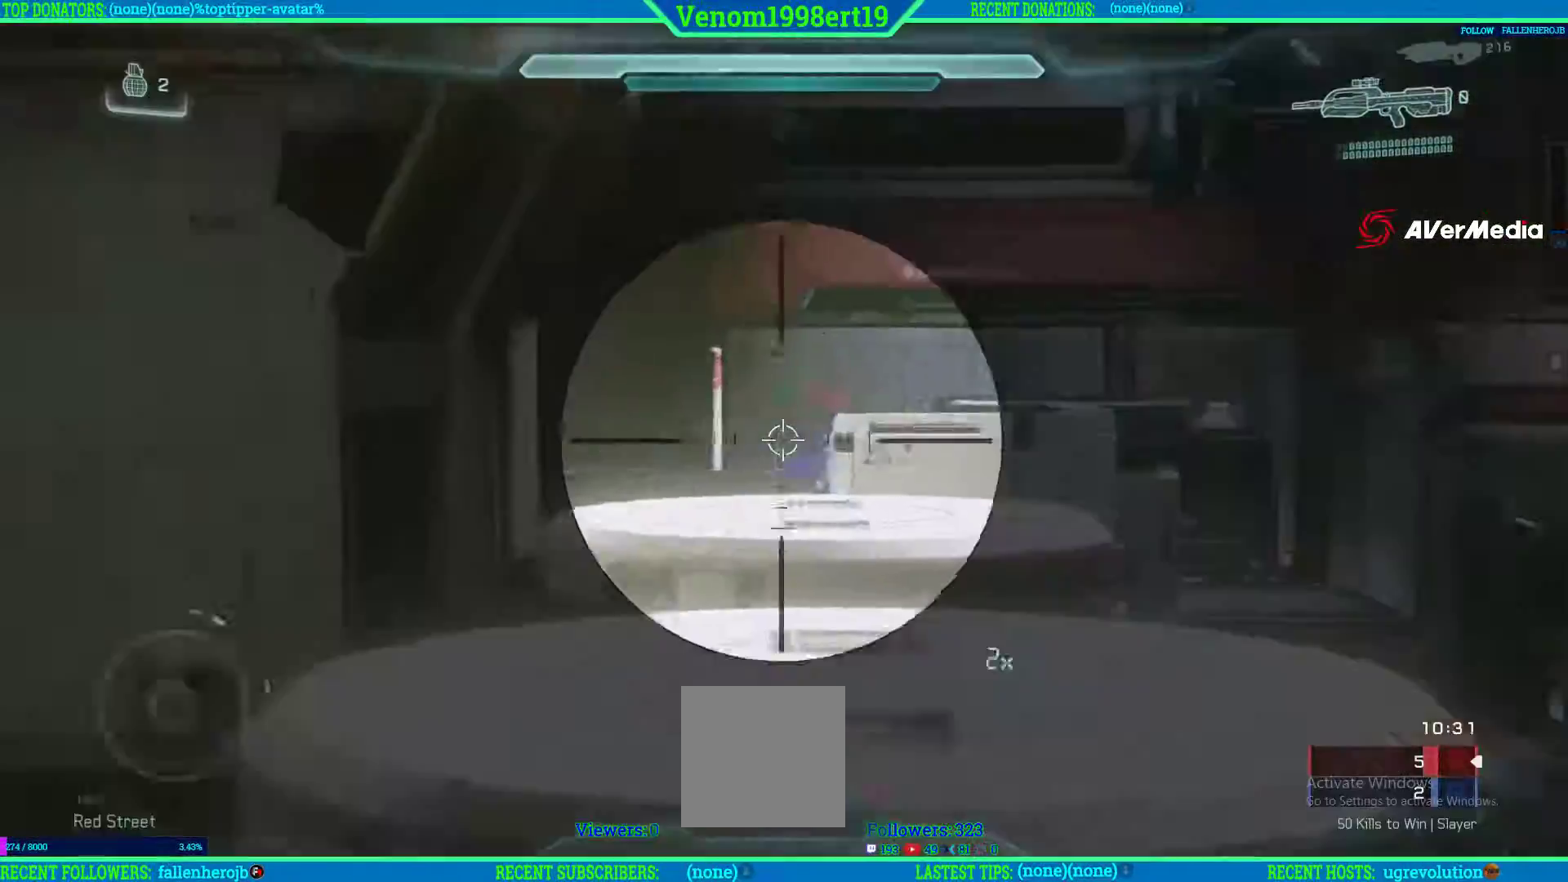
{"buttons": ["L2"], "left_stick": "down-left", "right_stick": "right", "events": [[83, "left_stick", "down-left"], [217, "right_stick", "right"]]}
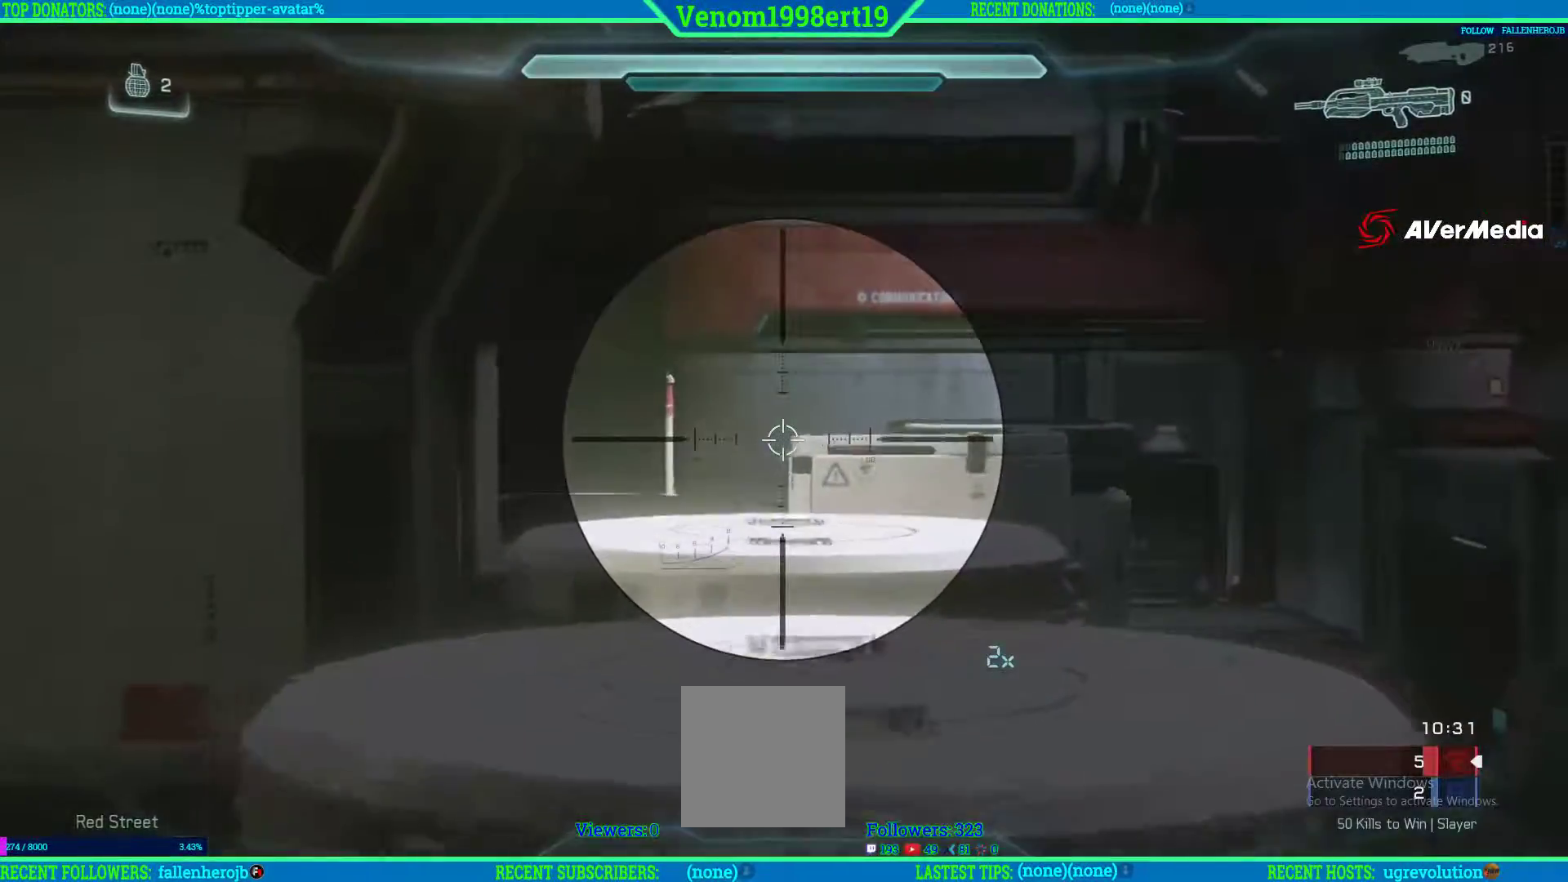
{"buttons": ["L1"], "left_stick": "up", "right_stick": "up", "events": [[33, "left_stick", "right"], [217, "L2", "up"], [283, "left_stick", "center"], [300, "right_stick", "up"], [467, "left_stick", "up"], [500, "L1", "down"]]}
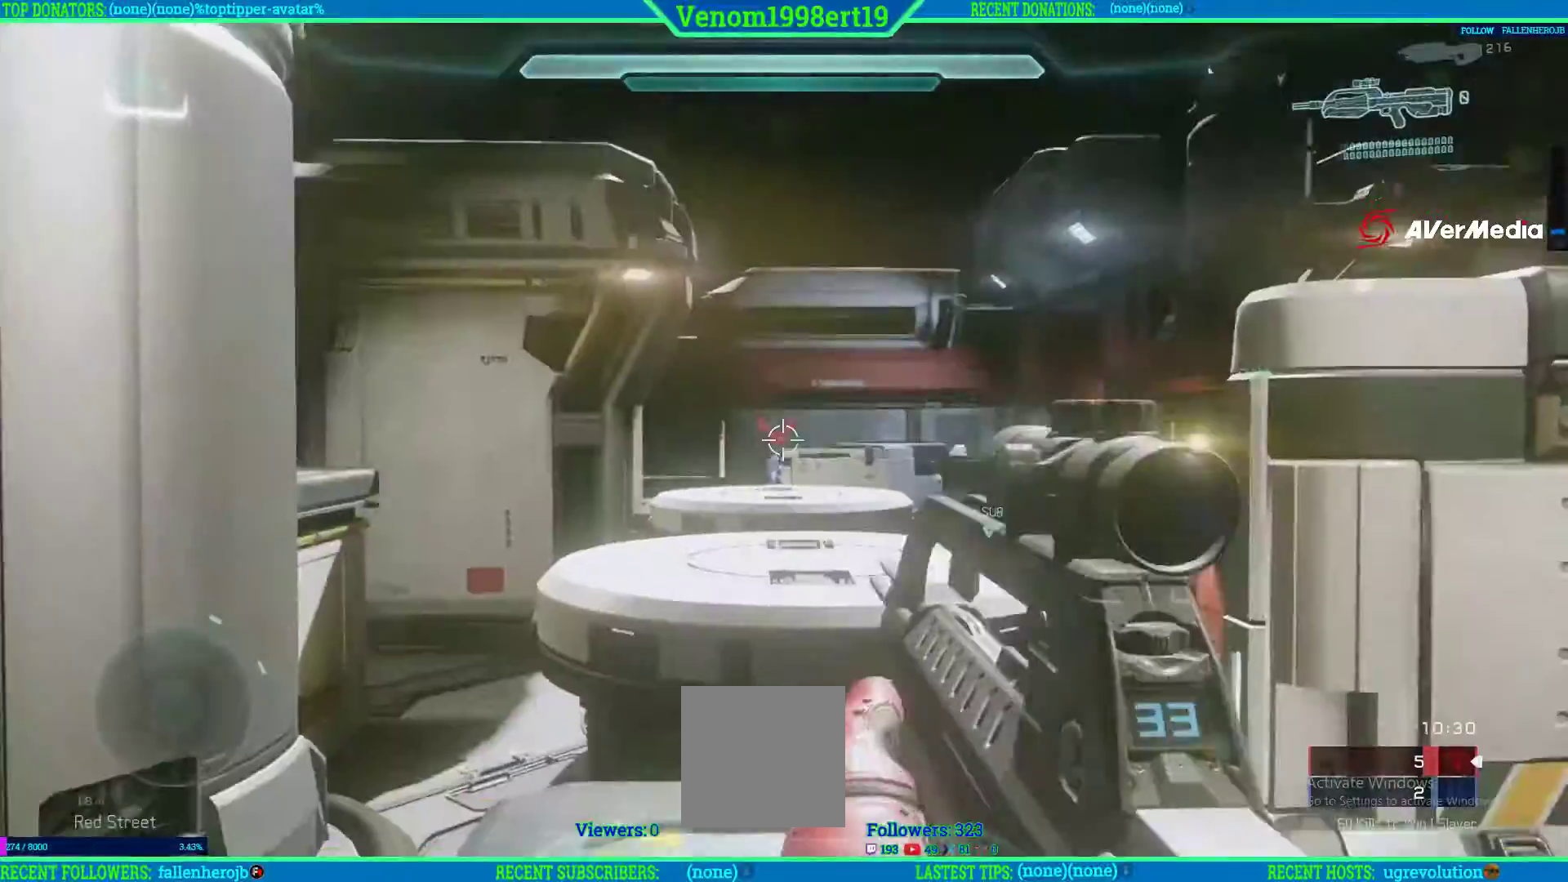
{"buttons": [], "left_stick": "down", "right_stick": "up", "events": [[117, "L1", "up"], [167, "right_stick", "center"], [250, "L1", "down"], [283, "left_stick", "center"], [367, "L1", "up"], [400, "left_stick", "down"], [400, "right_stick", "up"]]}
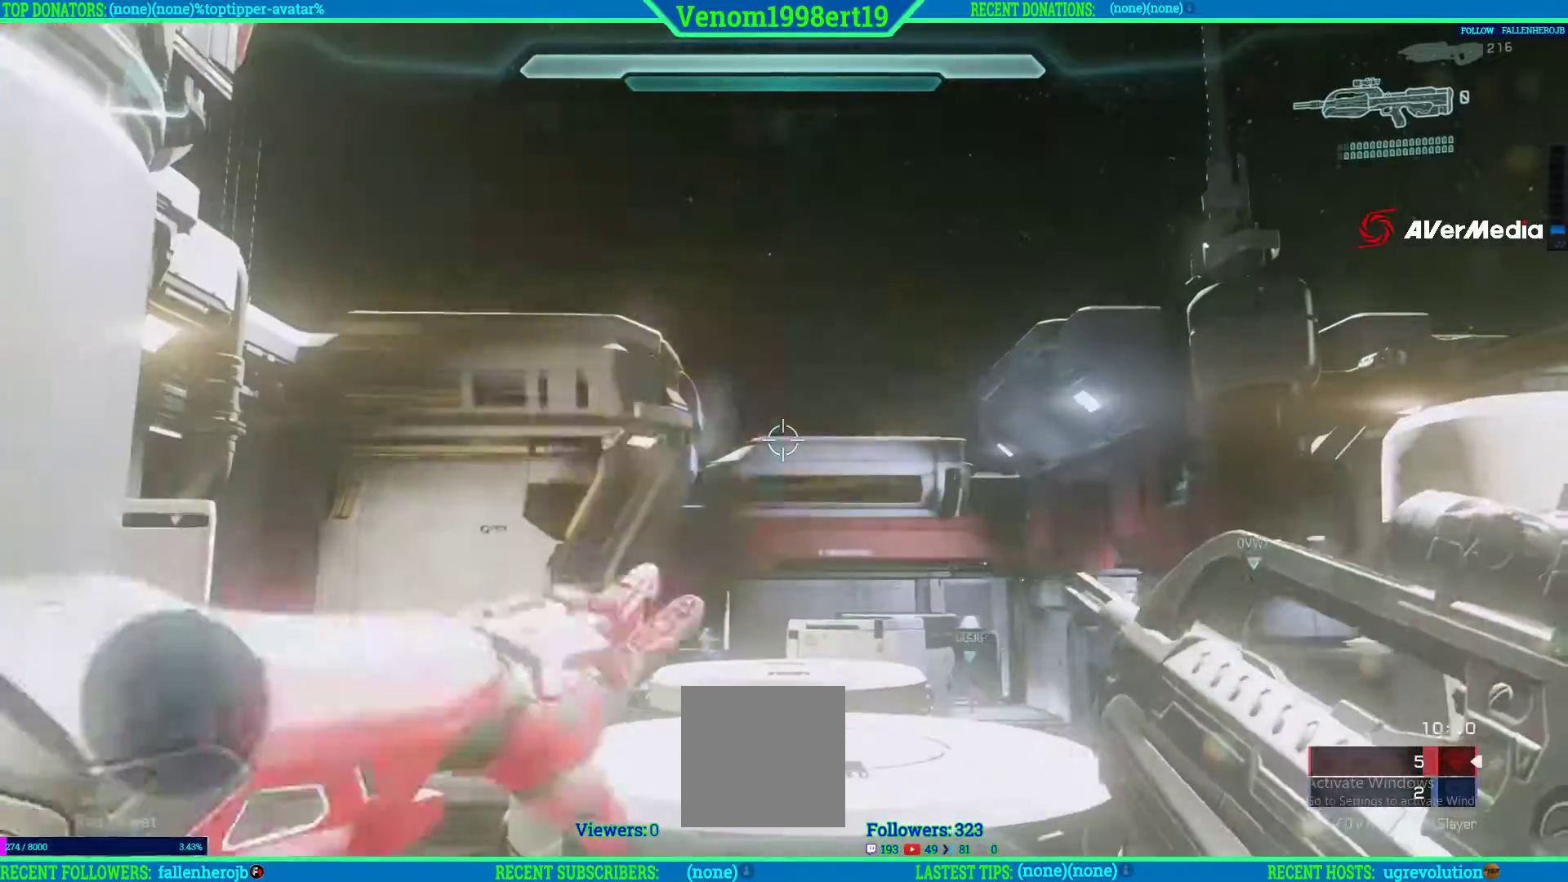
{"buttons": [], "left_stick": "down", "right_stick": "center", "events": [[50, "right_stick", "center"]]}
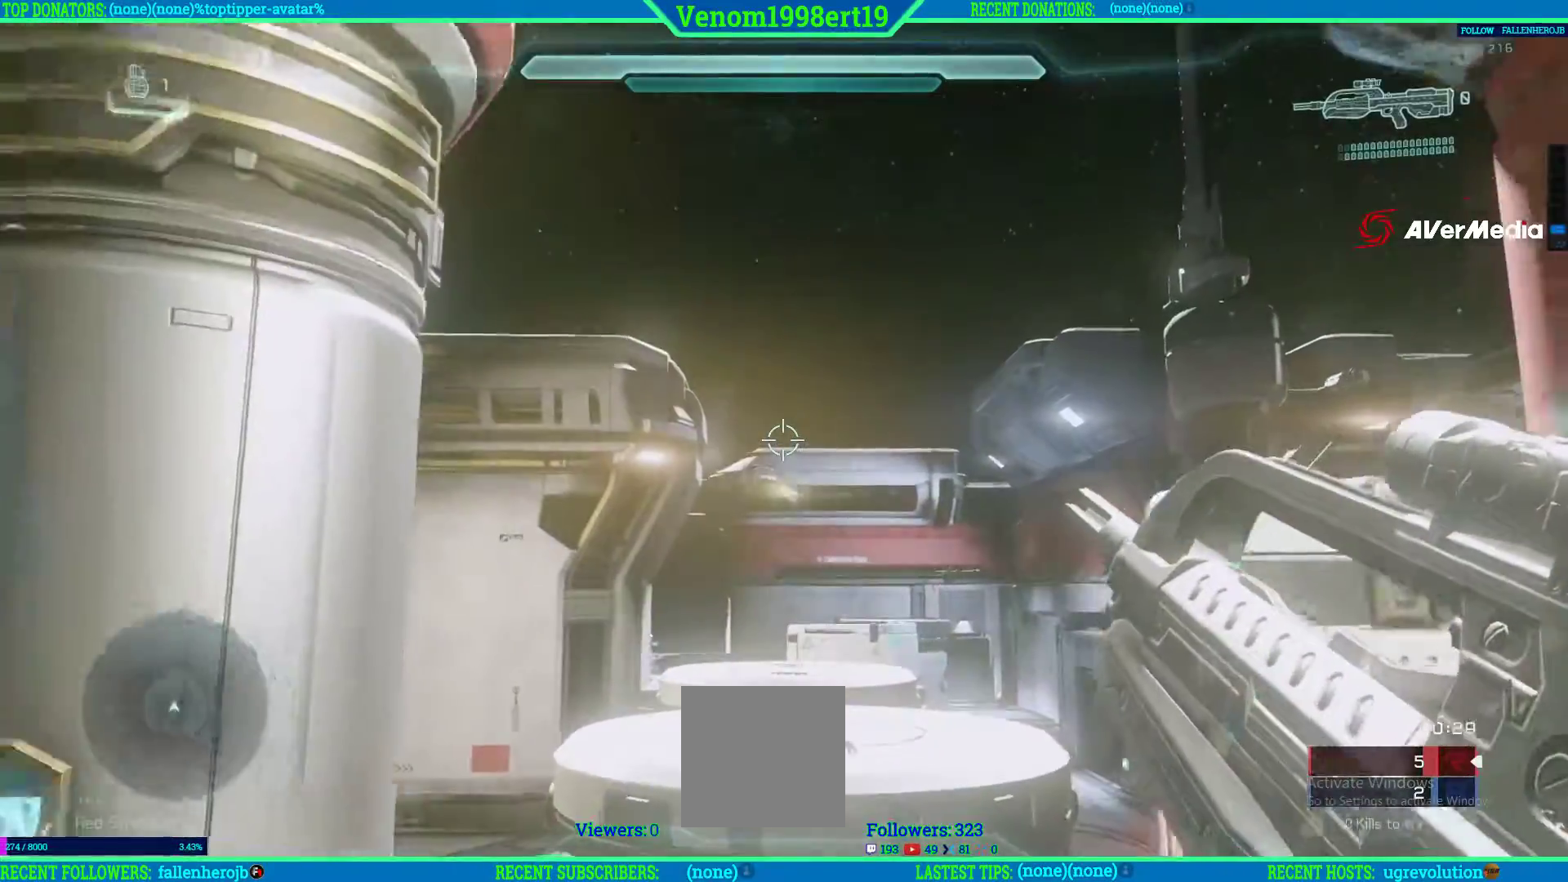
{"buttons": [], "left_stick": "down", "right_stick": "center", "events": []}
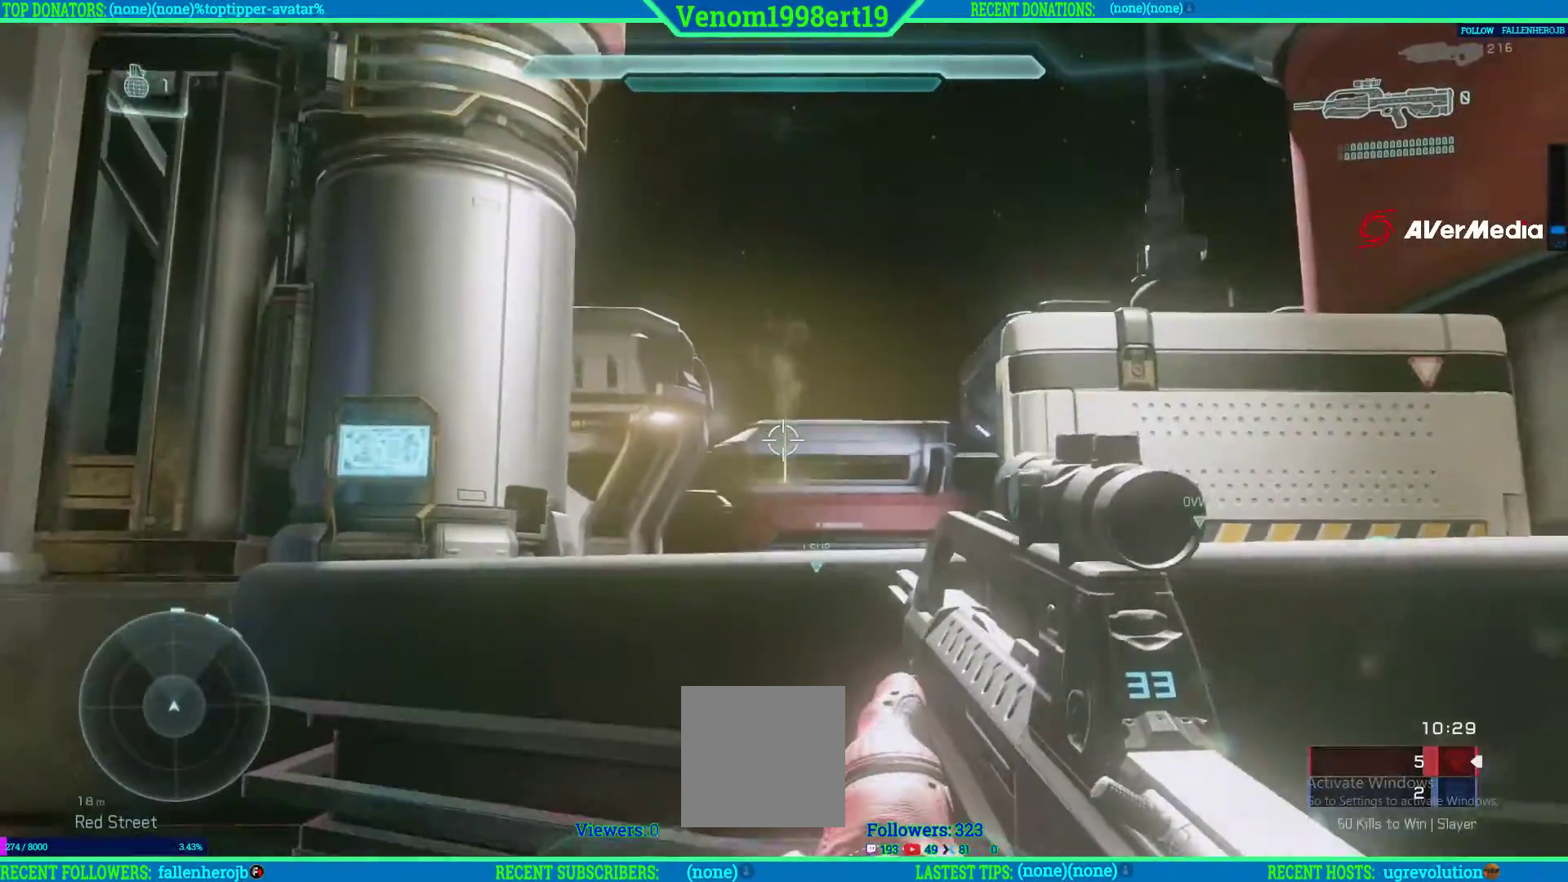
{"buttons": [], "left_stick": "up-left", "right_stick": "left", "events": [[67, "left_stick", "down-left"], [117, "right_stick", "down-left"], [300, "left_stick", "left"], [383, "right_stick", "left"], [417, "left_stick", "up-left"]]}
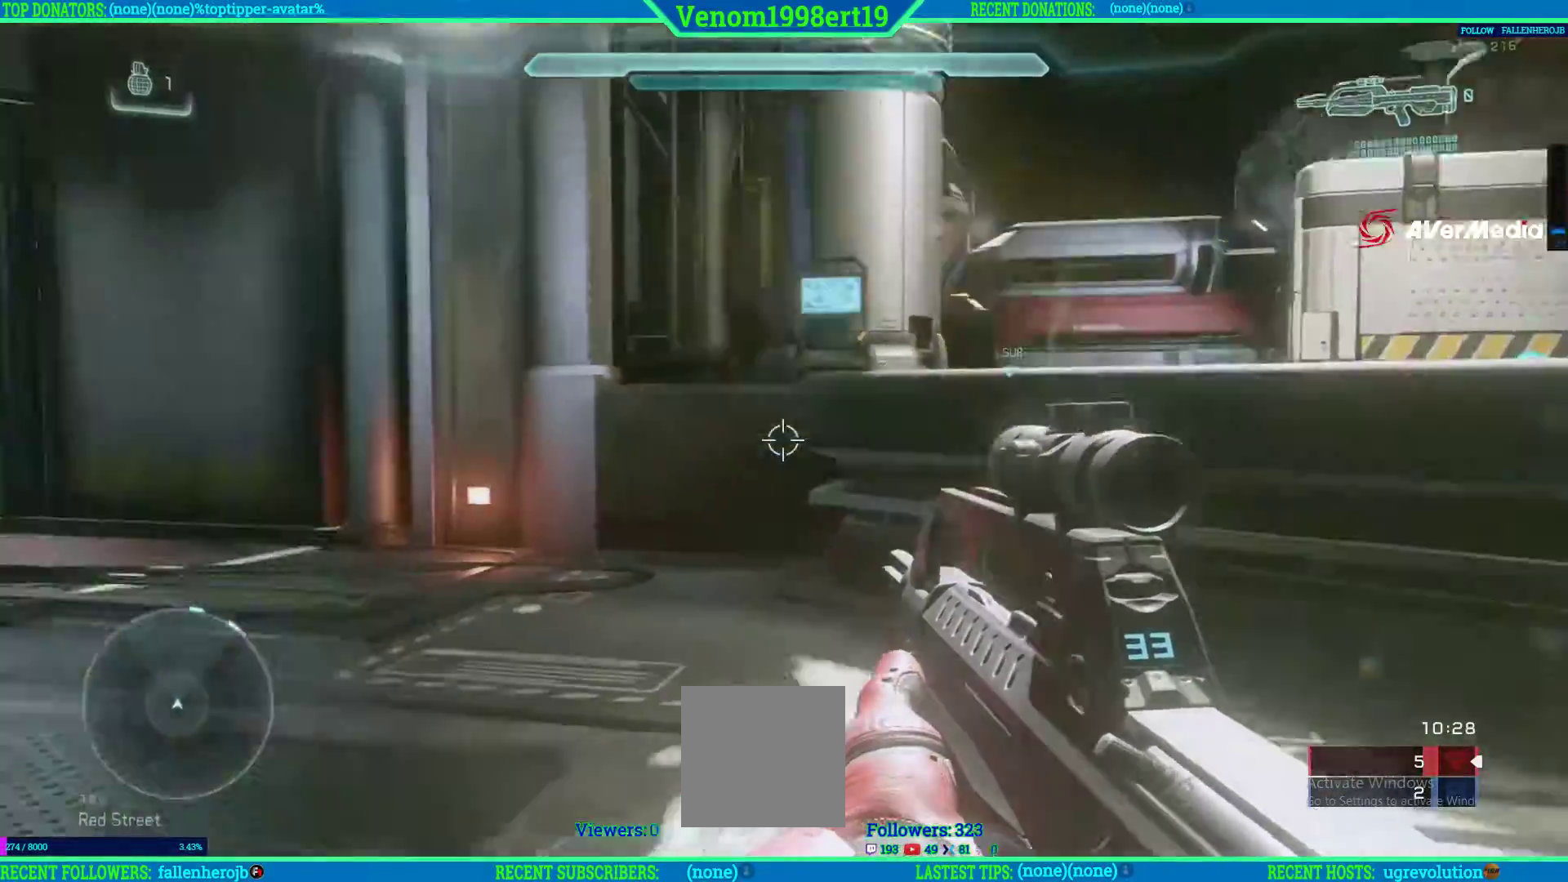
{"buttons": [], "left_stick": "up", "right_stick": "up-left", "events": [[100, "left_stick", "up"], [100, "right_stick", "up-left"], [217, "L3", "down"], [383, "L3", "up"]]}
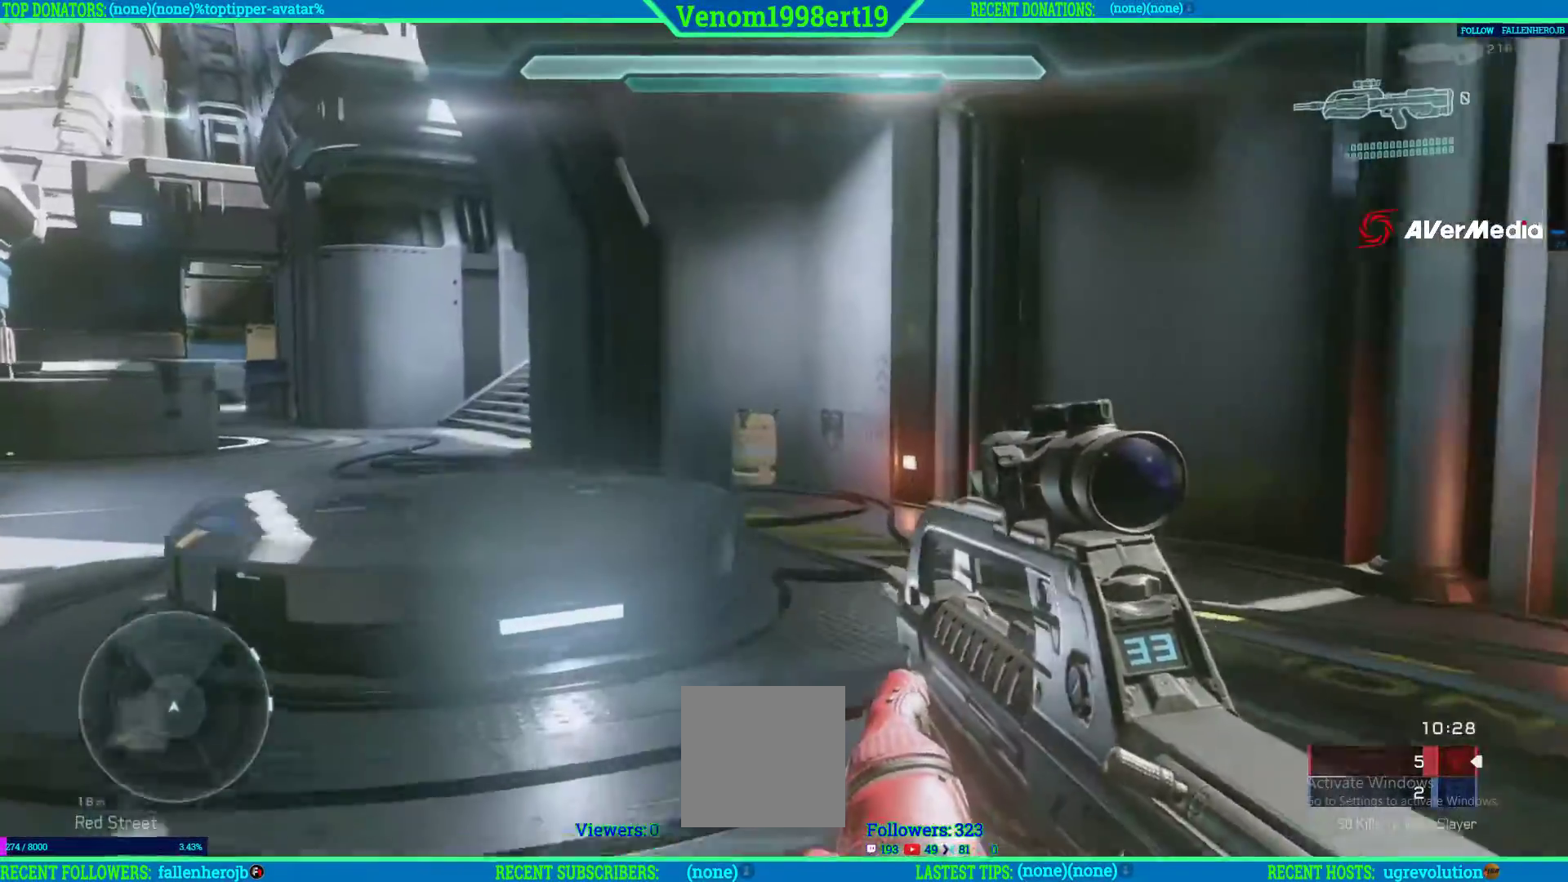
{"buttons": [], "left_stick": "up", "right_stick": "left", "events": [[233, "right_stick", "left"]]}
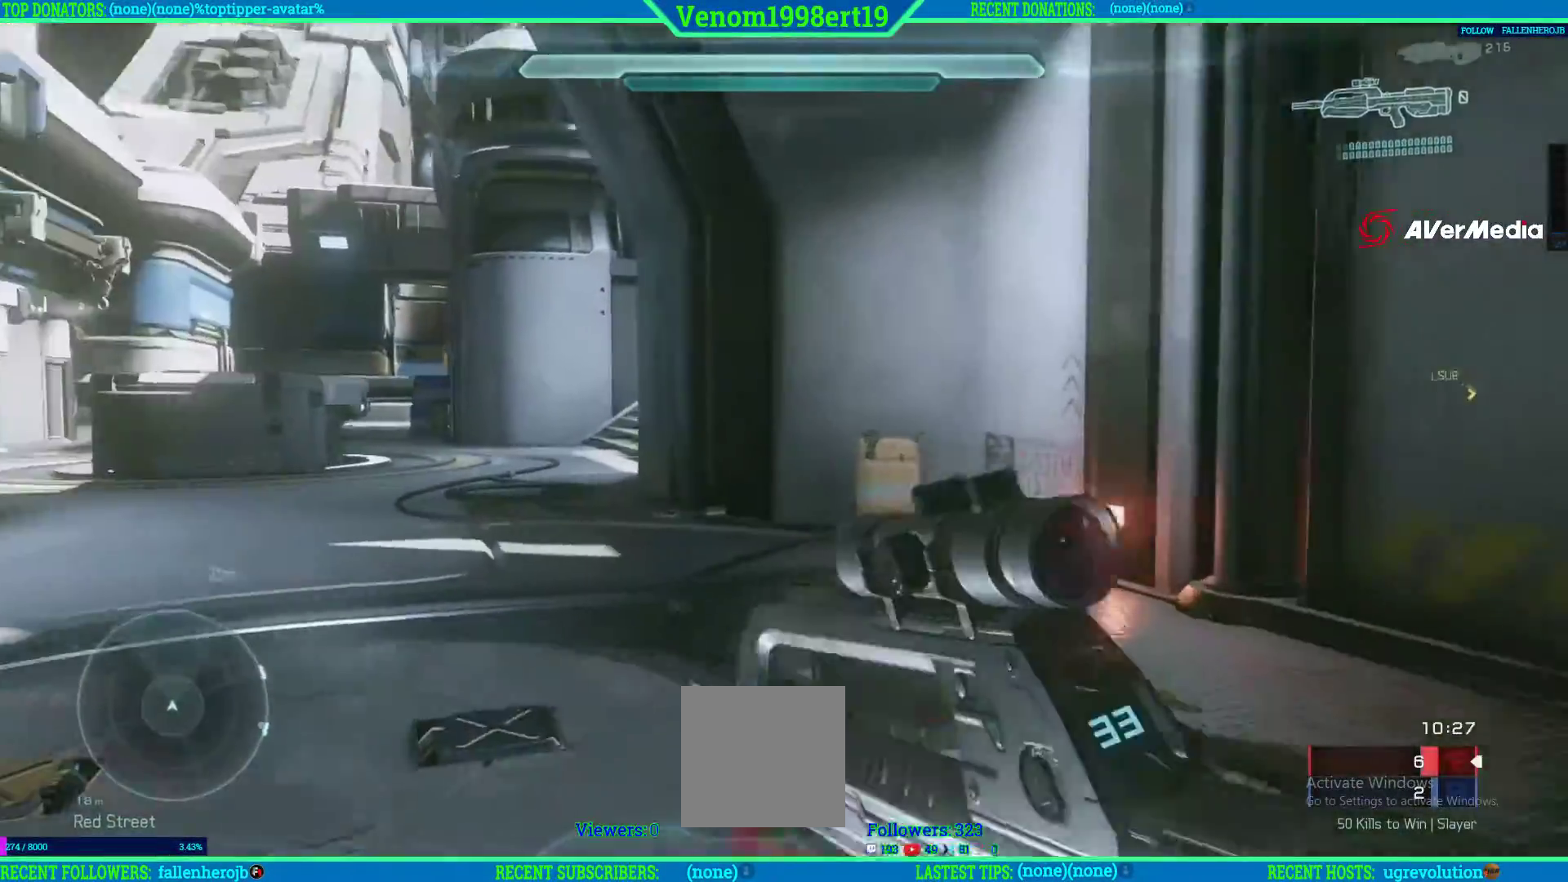
{"buttons": [], "left_stick": "up", "right_stick": "center", "events": [[117, "right_stick", "center"]]}
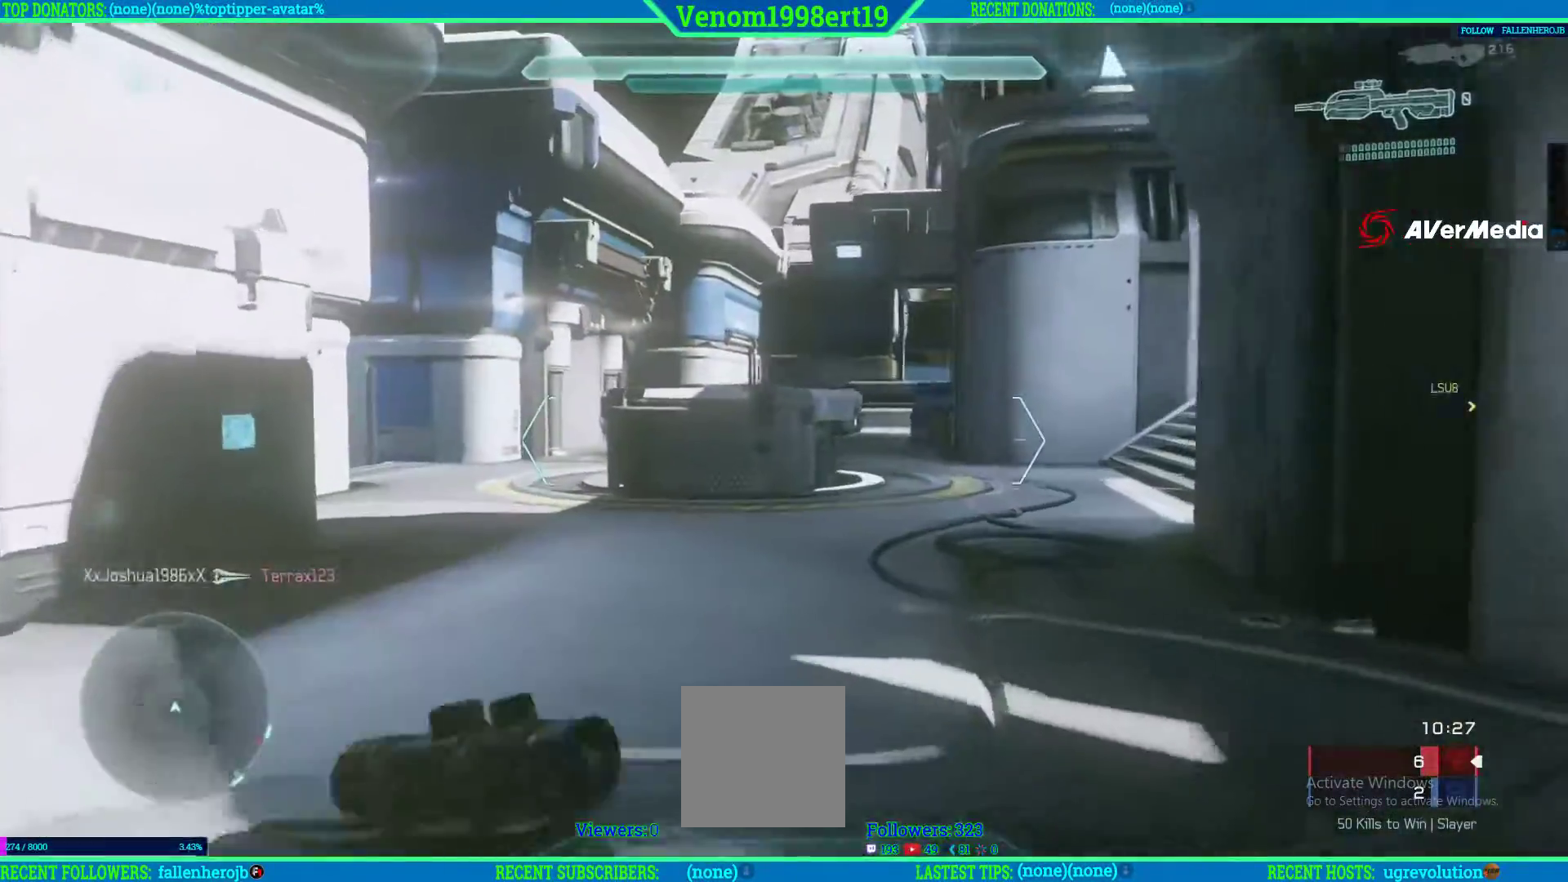
{"buttons": [], "left_stick": "up", "right_stick": "center", "events": [[50, "right_stick", "right"], [200, "L2", "down"], [350, "L2", "up"], [400, "right_stick", "center"]]}